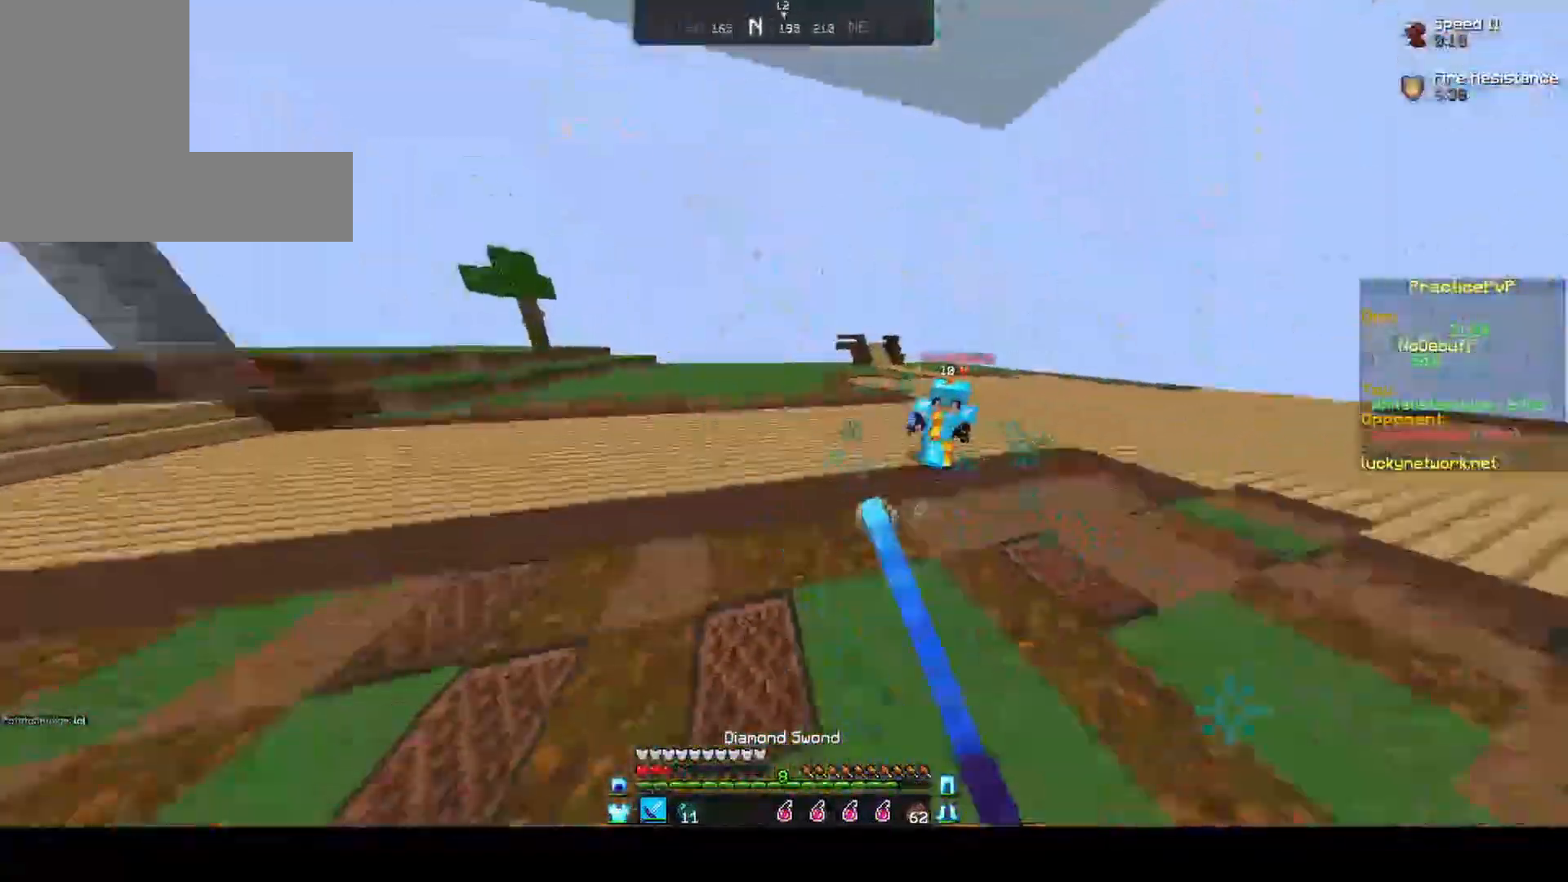
Gameplay with keyboard and mouse; each line is a JSON object with the keys and mouse buttons held at the frame after it. "events" lists presses ("down") and releases ("up") of "a", "d", "s", "w", "mouse_left" and "mouse_right" between this image and that frame as [ms after this image, input, new state], when the widget could be followed in between. "mouse_left", "mouse_right" = the "left", "right" buttons of the "mouse" list. No other keys are recorded. Fast repeated clicks can show as one long hold. Not read: mouse_move.
{"keys": ["w"], "mouse": ["left"], "events": [[50, "mouse_left", "up"], [300, "d", "up"], [350, "mouse_left", "down"], [350, "mouse_right", "down"], [400, "mouse_left", "up"], [400, "mouse_right", "up"], [500, "mouse_left", "down"]]}
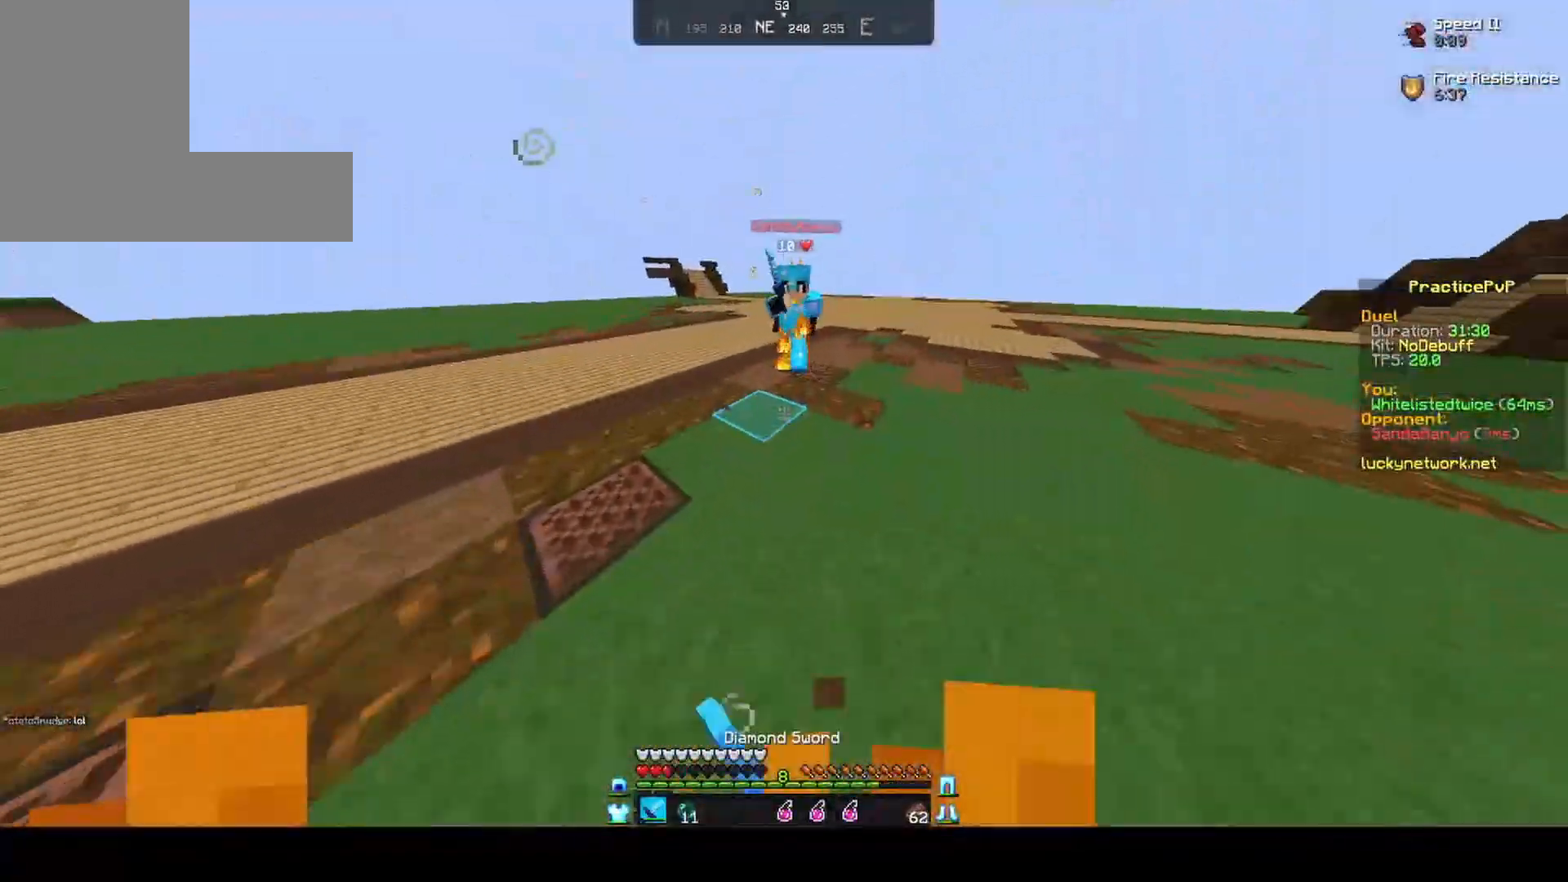
{"keys": ["d", "w"], "mouse": [], "events": [[50, "mouse_left", "up"], [100, "d", "down"], [150, "mouse_left", "down"], [200, "mouse_left", "up"], [300, "mouse_left", "down"], [350, "mouse_left", "up"]]}
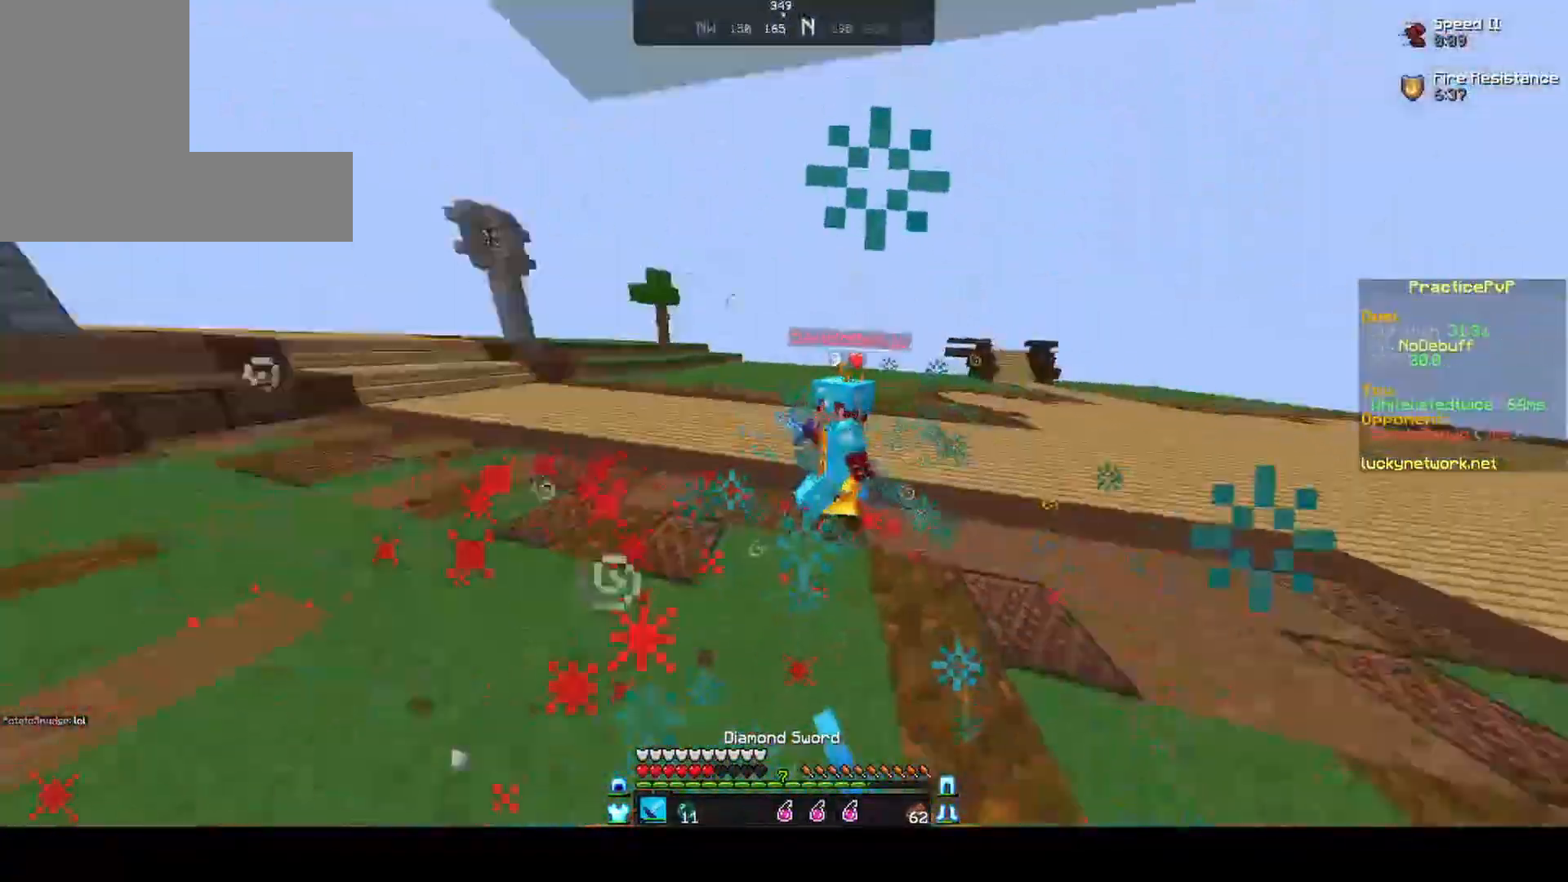
{"keys": ["w"], "mouse": [], "events": [[100, "mouse_left", "down"], [150, "mouse_left", "up"], [250, "mouse_left", "down"], [300, "d", "up"], [300, "mouse_left", "up"]]}
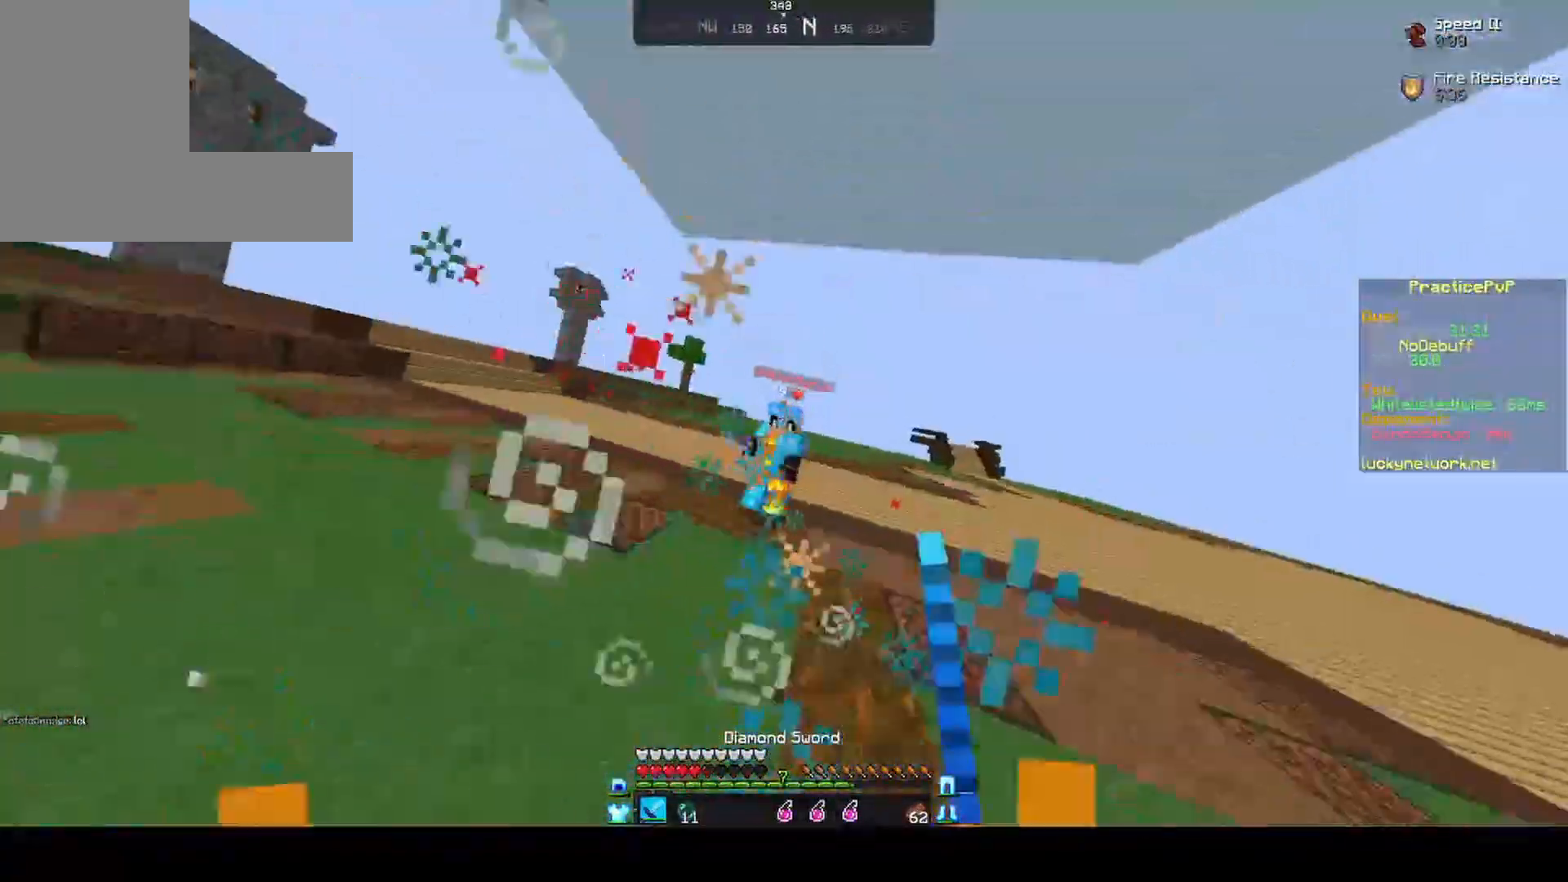
{"keys": ["w"], "mouse": ["left"], "events": [[350, "mouse_left", "down"], [400, "mouse_left", "up"], [500, "mouse_left", "down"]]}
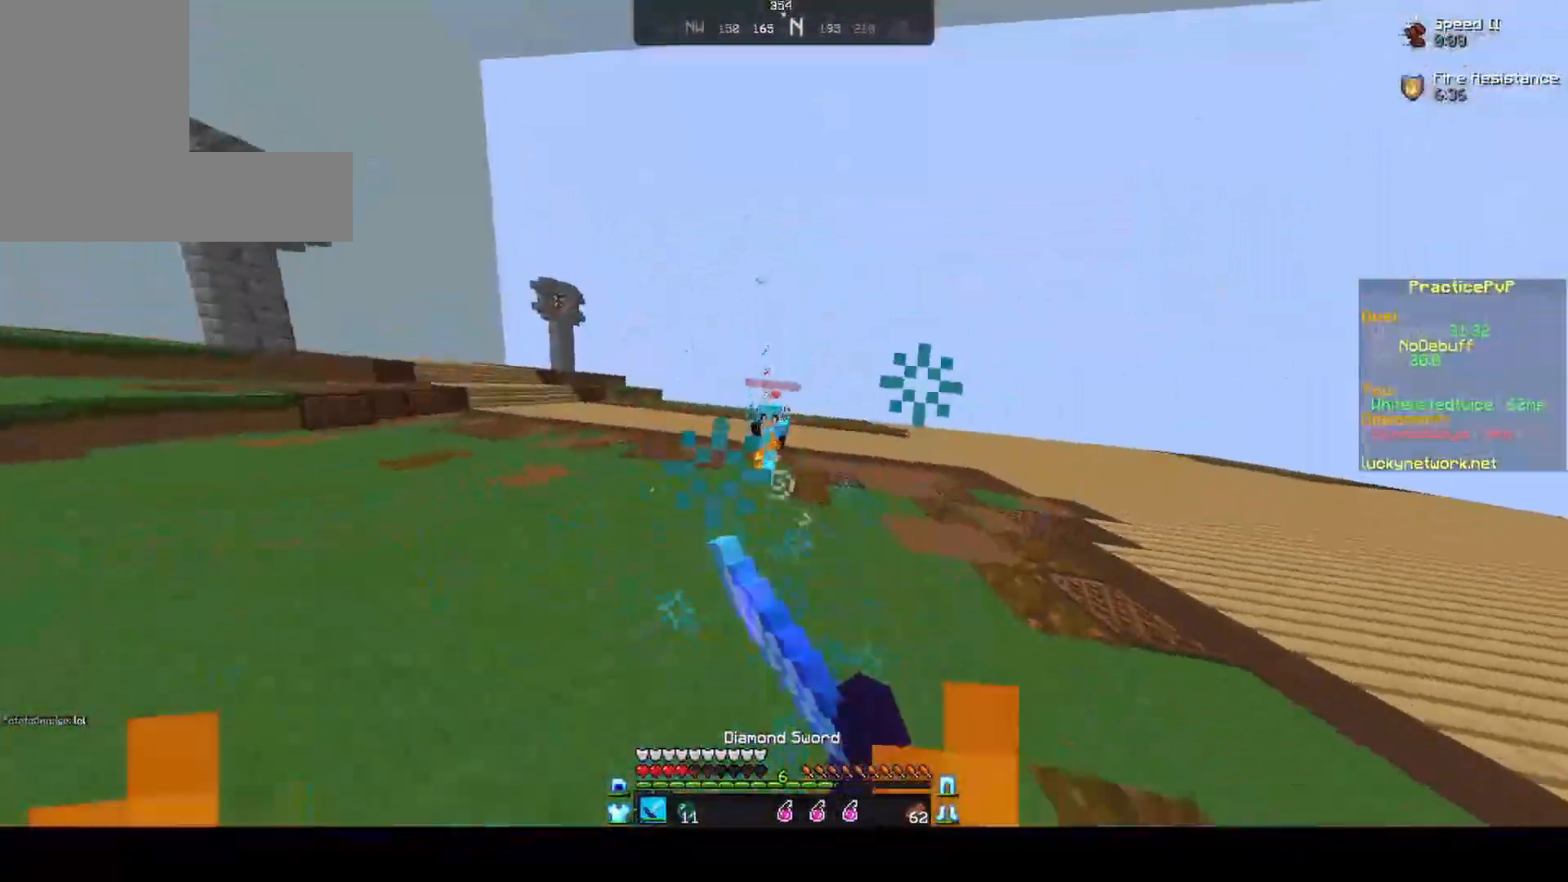
{"keys": ["w"], "mouse": [], "events": [[50, "mouse_left", "up"], [250, "mouse_left", "down"], [317, "mouse_left", "up"], [400, "mouse_left", "down"], [450, "mouse_left", "up"]]}
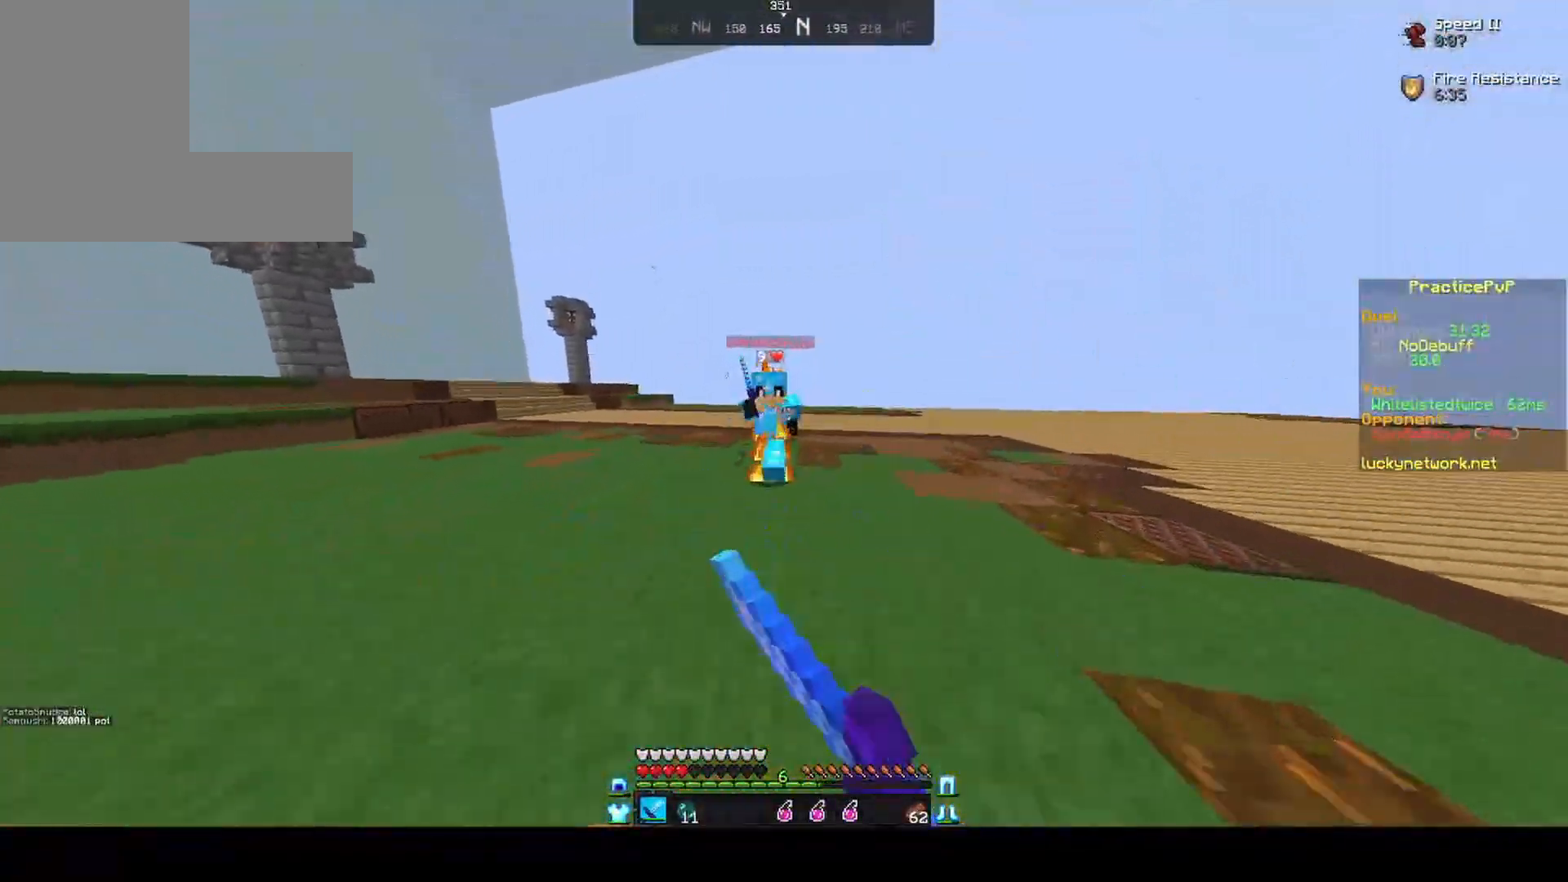
{"keys": ["w"], "mouse": [], "events": [[50, "mouse_left", "down"], [100, "mouse_left", "up"], [150, "mouse_left", "down"], [200, "mouse_left", "up"], [300, "mouse_left", "down"], [350, "w", "up"], [400, "mouse_left", "up"], [450, "mouse_left", "down"], [450, "w", "down"], [500, "mouse_left", "up"]]}
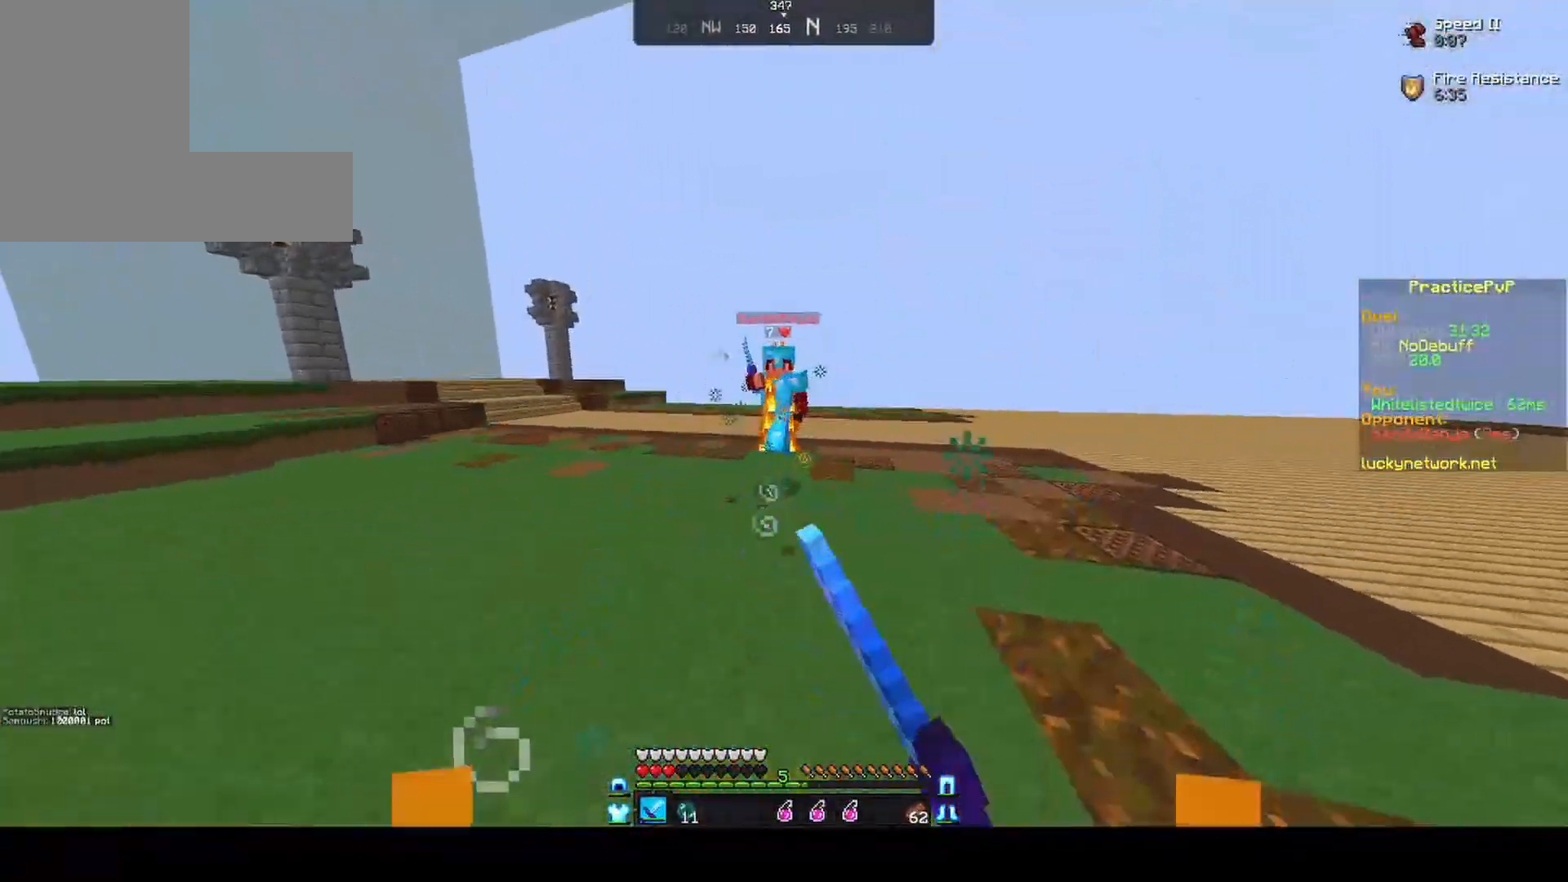
{"keys": ["d", "w"], "mouse": [], "events": [[350, "mouse_left", "down"], [400, "d", "down"], [450, "mouse_left", "up"]]}
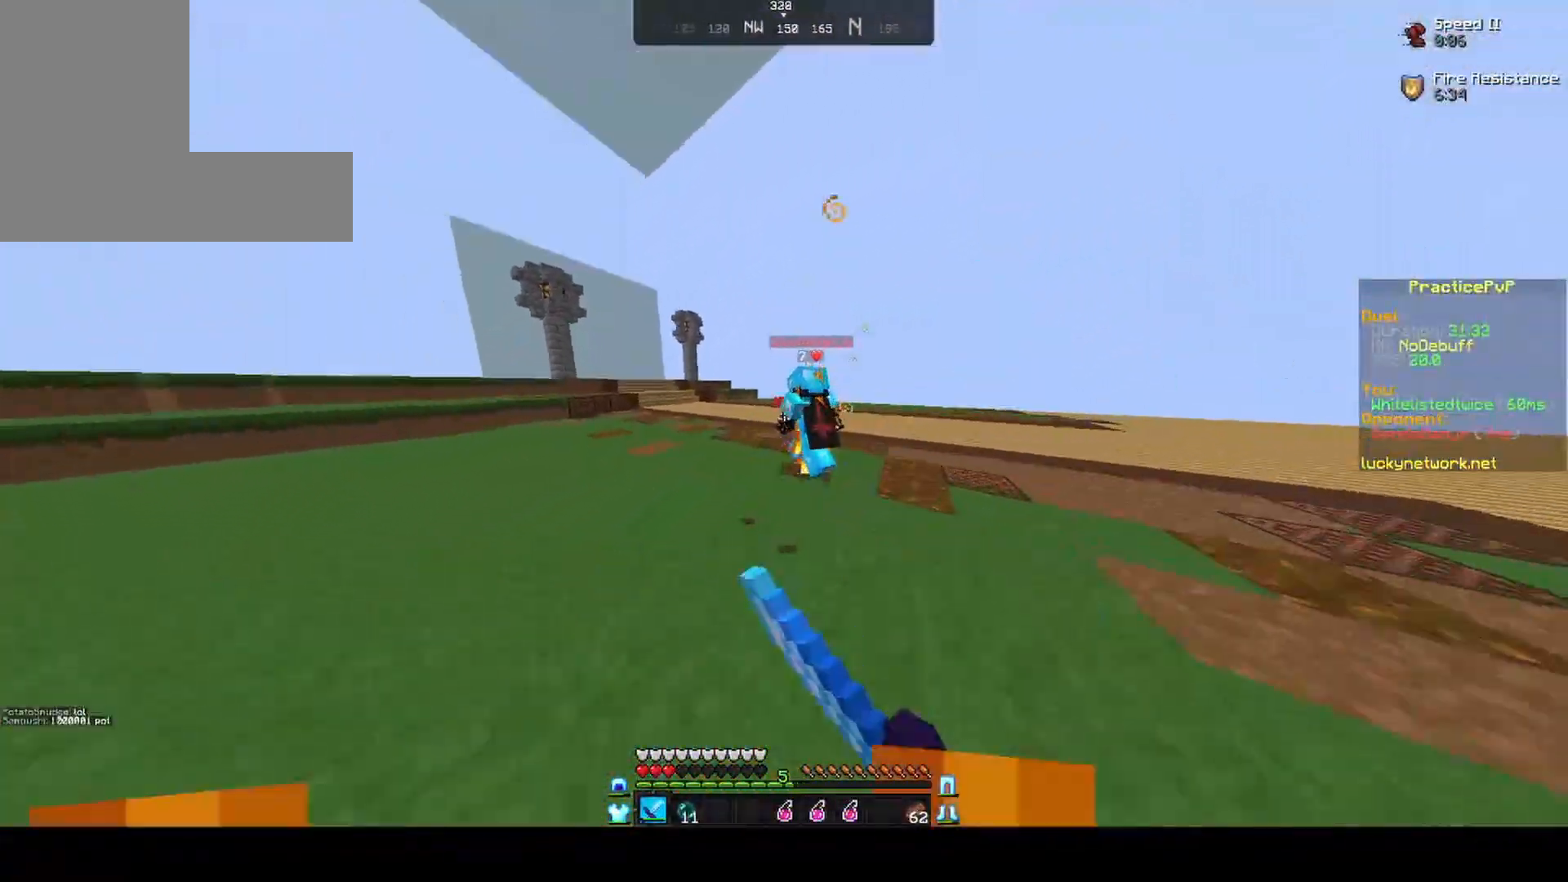
{"keys": ["w"], "mouse": ["left"], "events": [[50, "mouse_left", "down"], [150, "mouse_left", "up"], [200, "mouse_left", "down"], [250, "mouse_left", "up"], [350, "mouse_left", "down"], [400, "d", "up"], [400, "mouse_left", "up"], [500, "mouse_left", "down"]]}
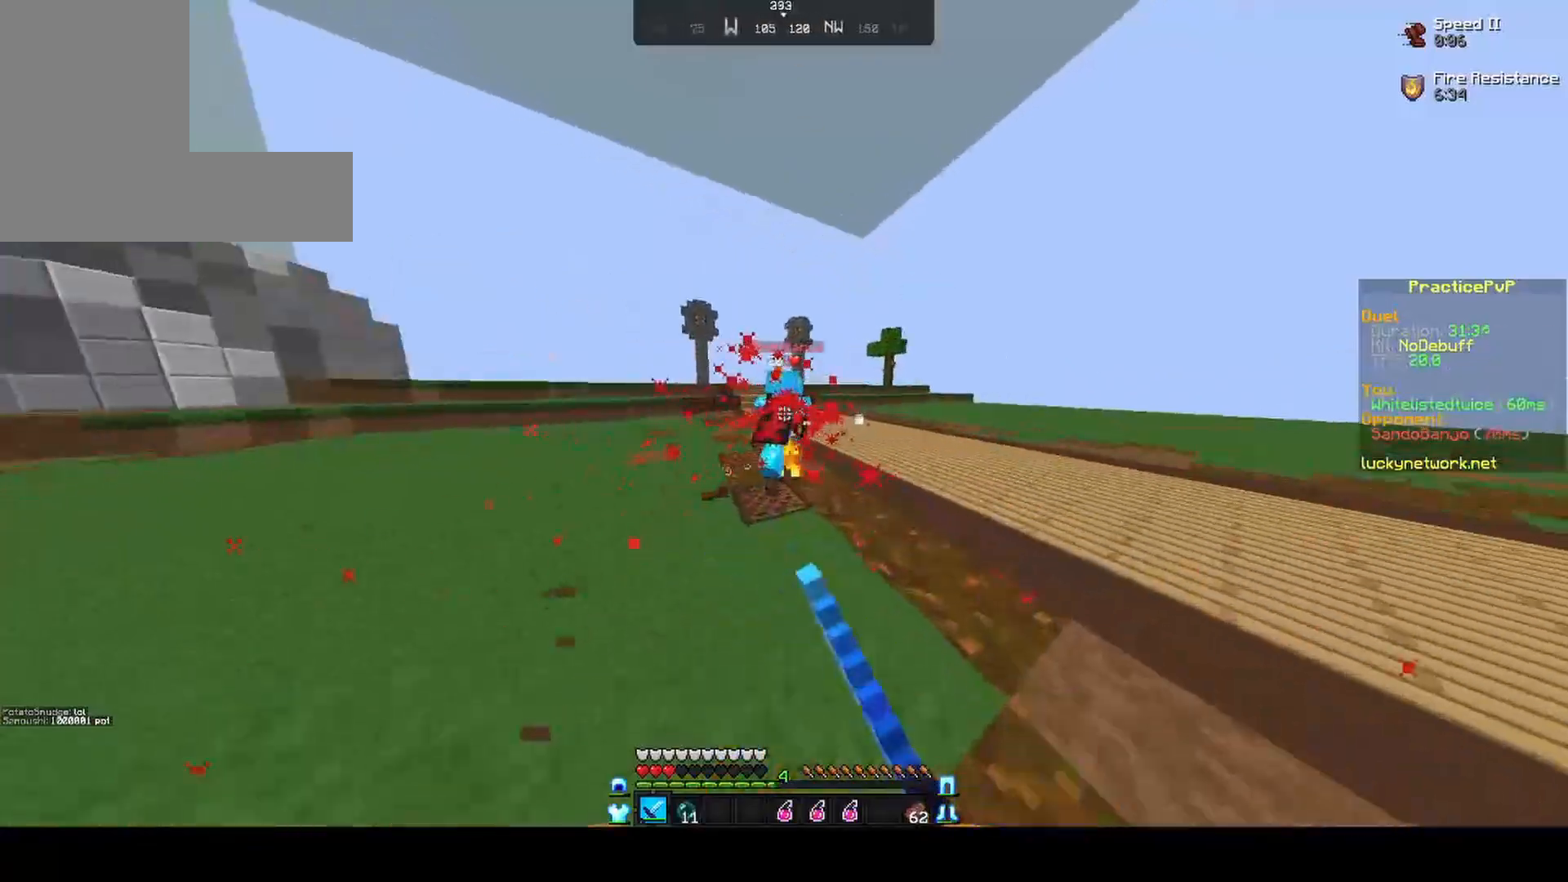
{"keys": ["w"], "mouse": [], "events": [[100, "mouse_left", "up"], [150, "mouse_left", "down"], [217, "mouse_left", "up"]]}
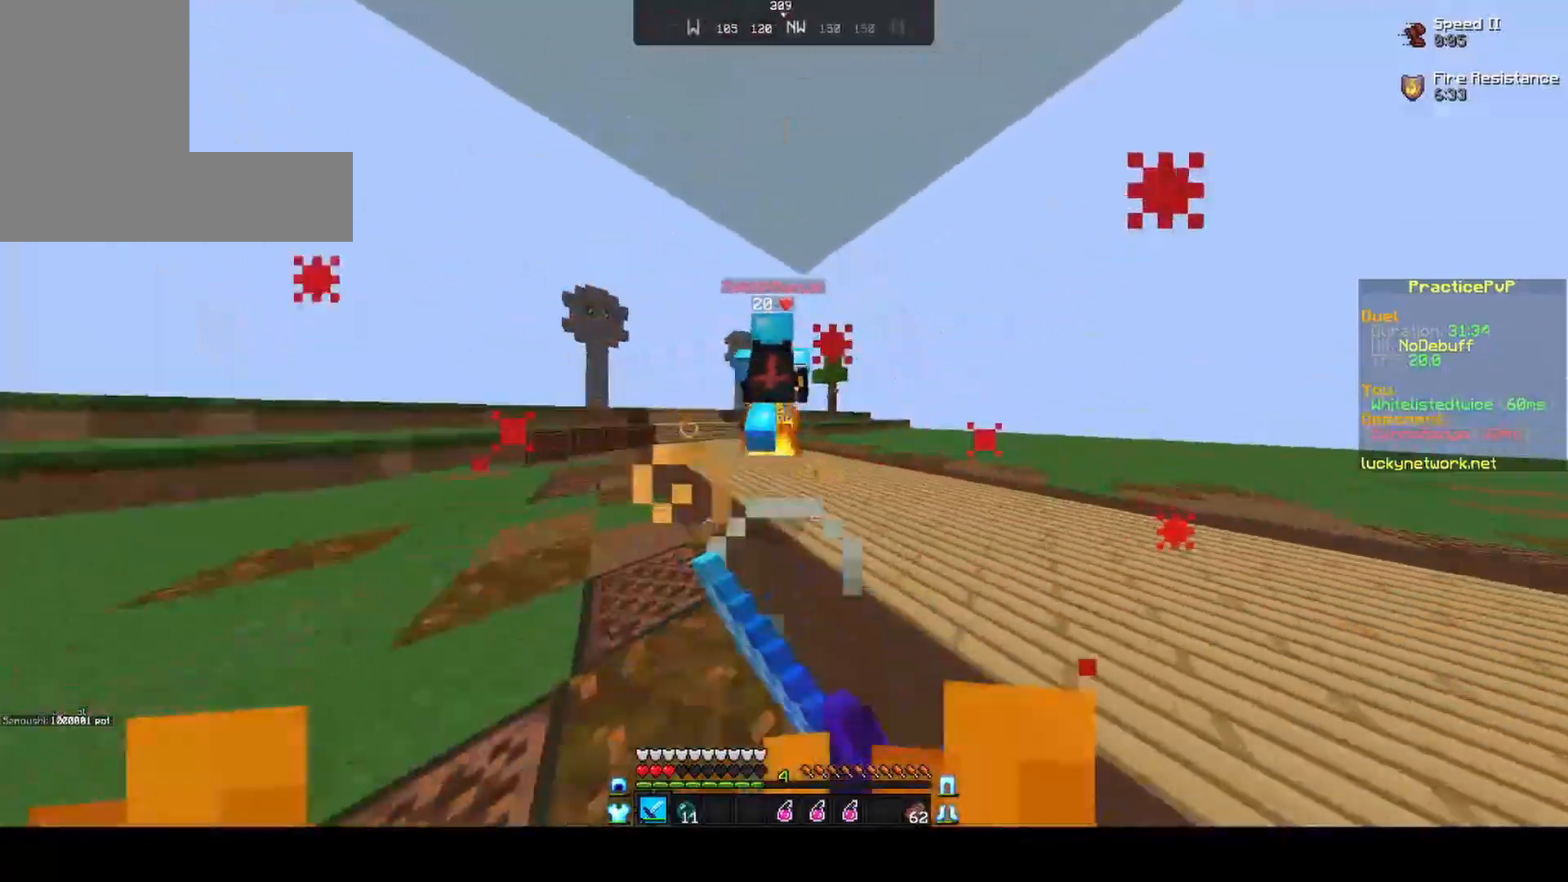
{"keys": ["w"], "mouse": [], "events": [[150, "mouse_left", "down"], [200, "mouse_left", "up"], [300, "mouse_left", "down"], [350, "mouse_left", "up"], [400, "mouse_left", "down"], [450, "mouse_left", "up"]]}
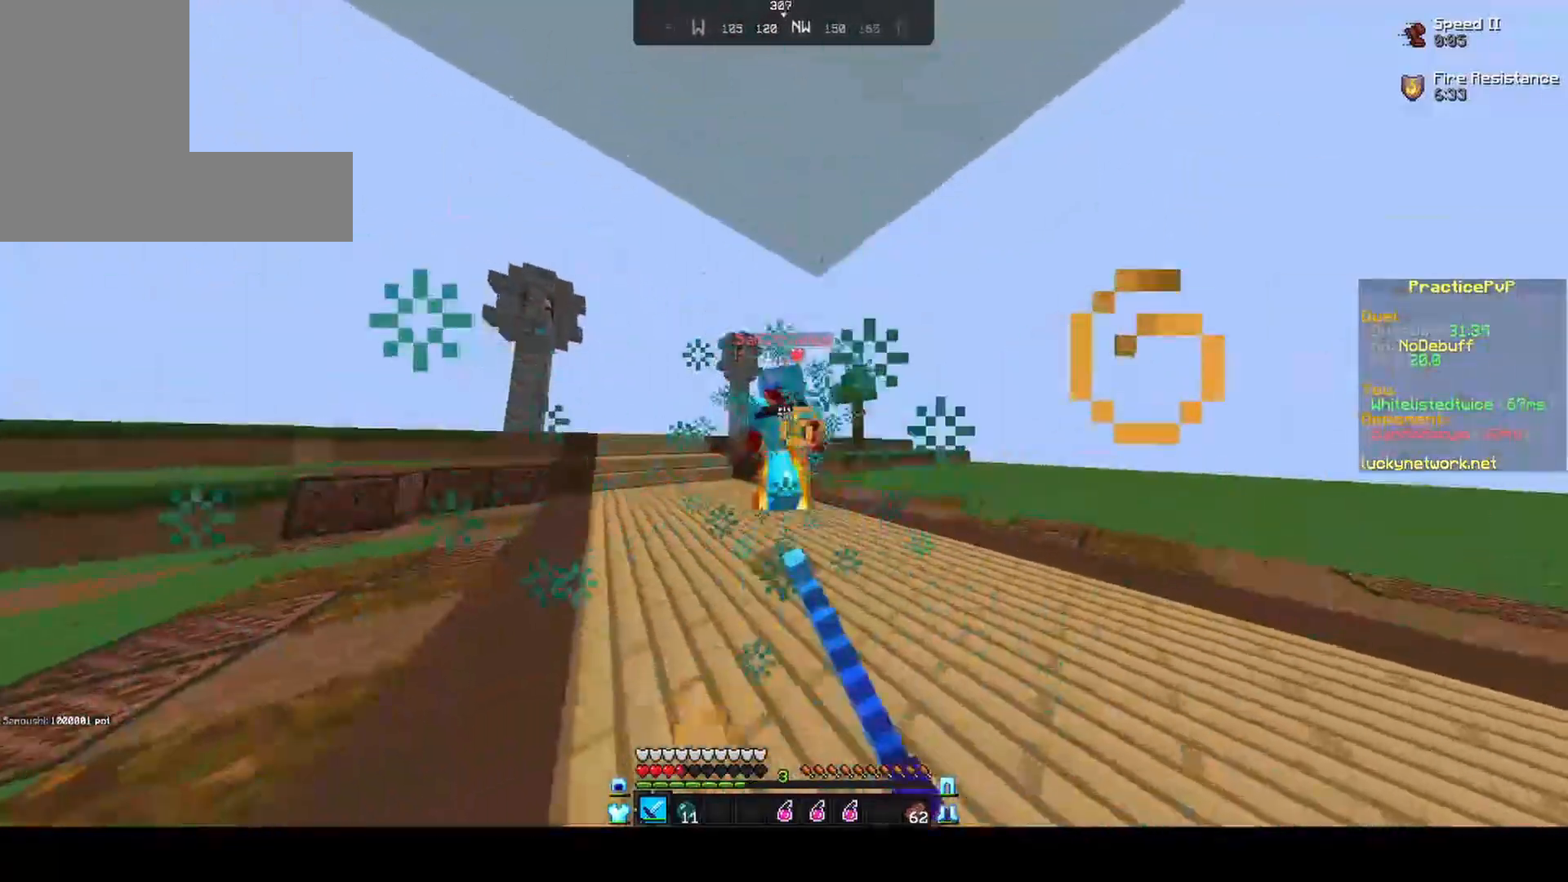
{"keys": ["w"], "mouse": [], "events": [[350, "mouse_right", "down"], [400, "mouse_right", "up"]]}
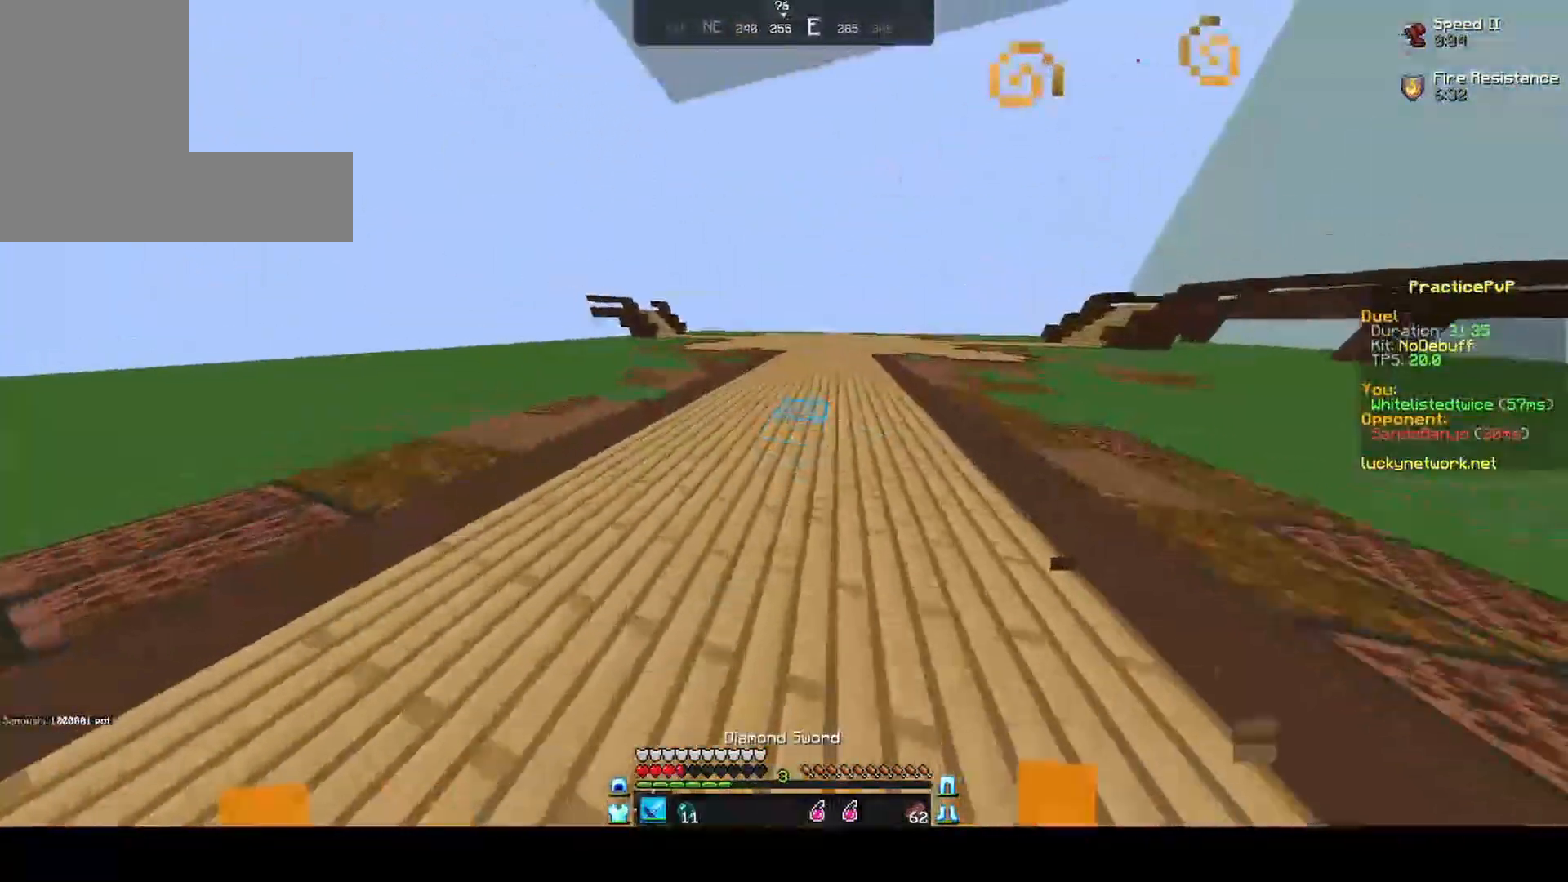
{"keys": ["w"], "mouse": [], "events": [[50, "d", "down"], [300, "mouse_left", "down"], [350, "d", "up"], [450, "mouse_left", "up"]]}
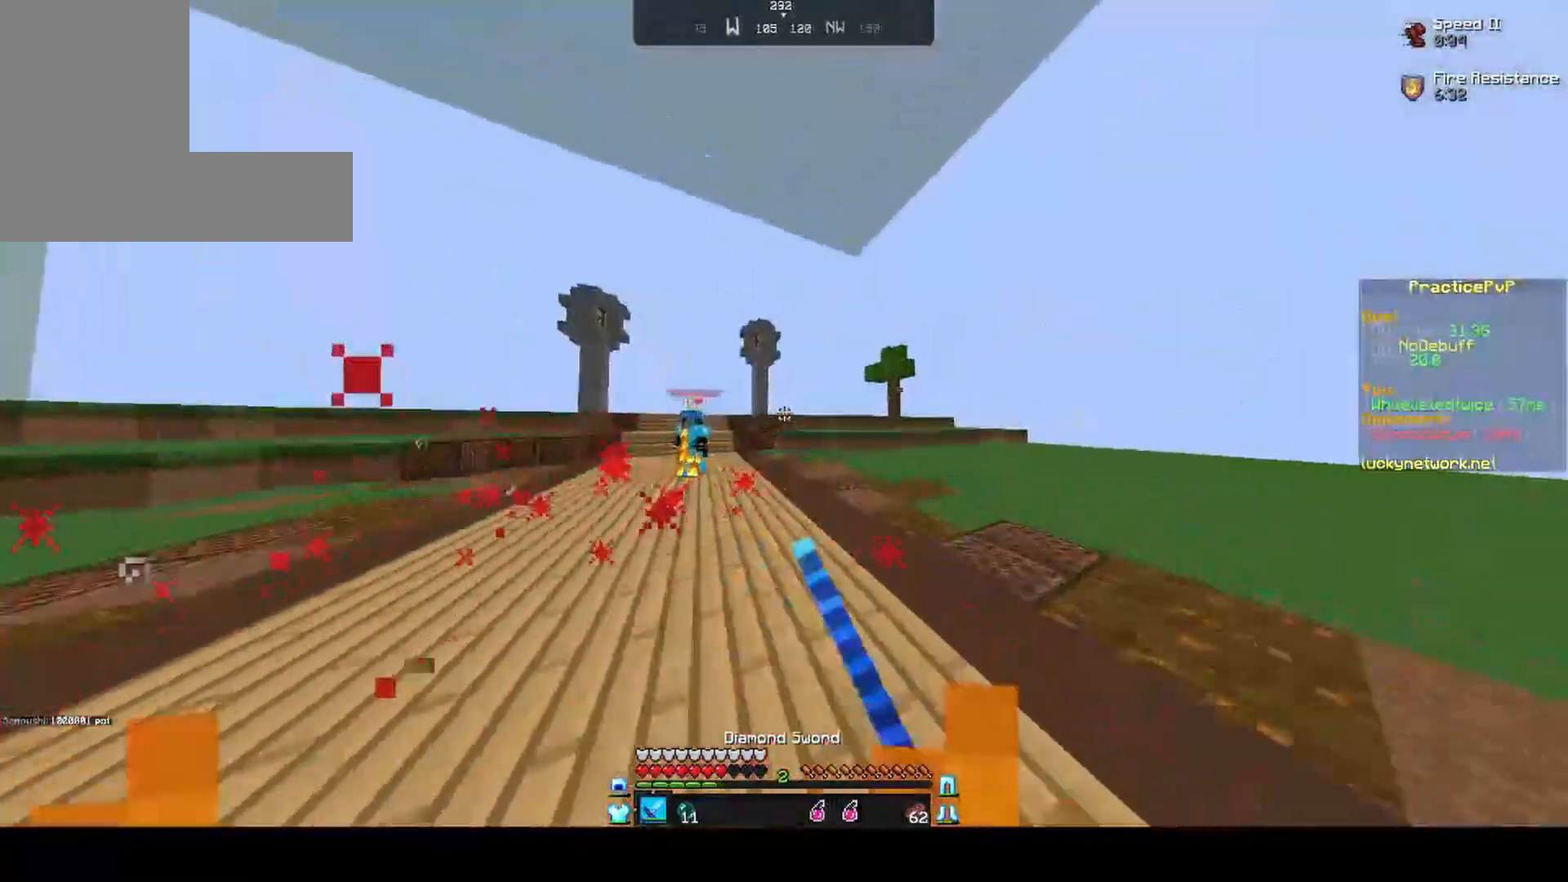
{"keys": ["w"], "mouse": [], "events": [[267, "mouse_left", "down"], [300, "mouse_left", "up"], [450, "mouse_left", "down"], [500, "mouse_left", "up"]]}
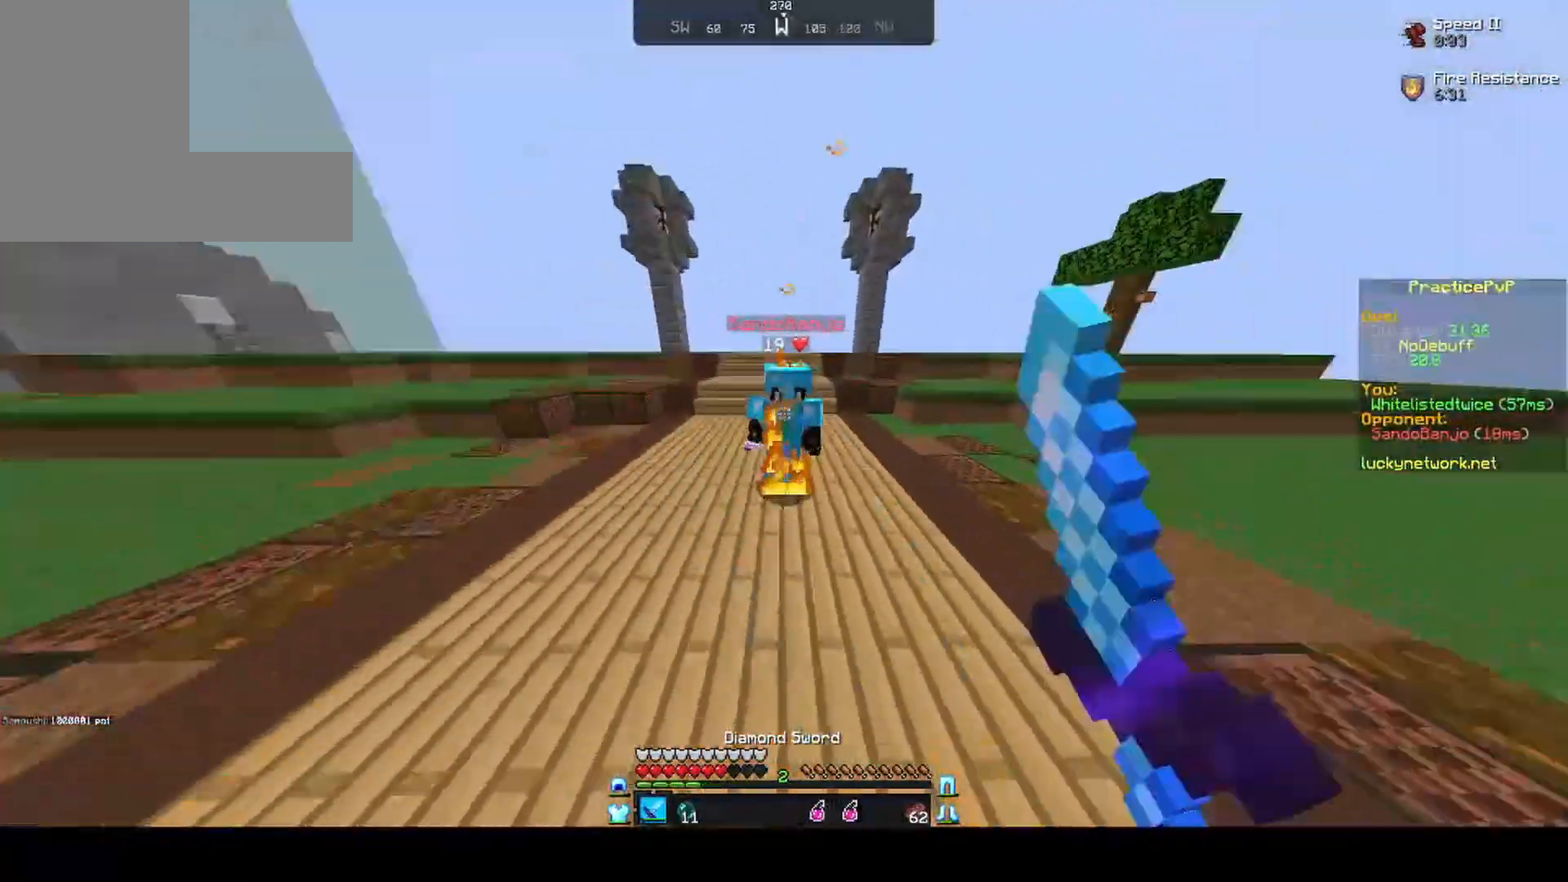
{"keys": ["w"], "mouse": [], "events": [[50, "mouse_left", "down"], [100, "w", "up"], [150, "mouse_left", "up"], [250, "mouse_left", "down"], [300, "mouse_left", "up"], [500, "w", "down"]]}
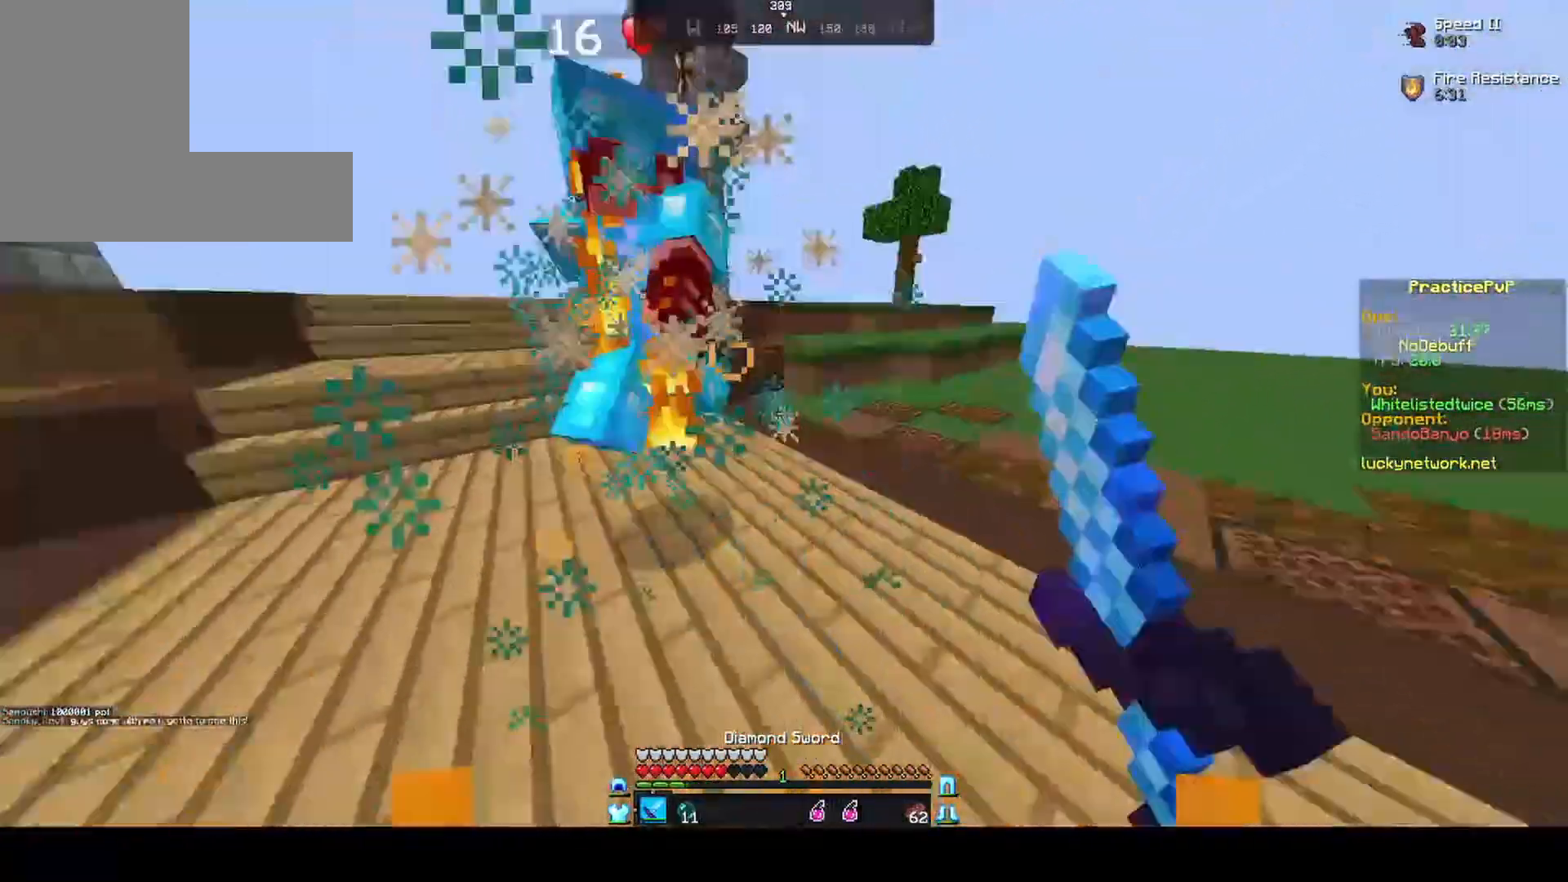
{"keys": ["w"], "mouse": ["right"], "events": [[100, "d", "down"], [250, "d", "up"], [500, "mouse_right", "down"]]}
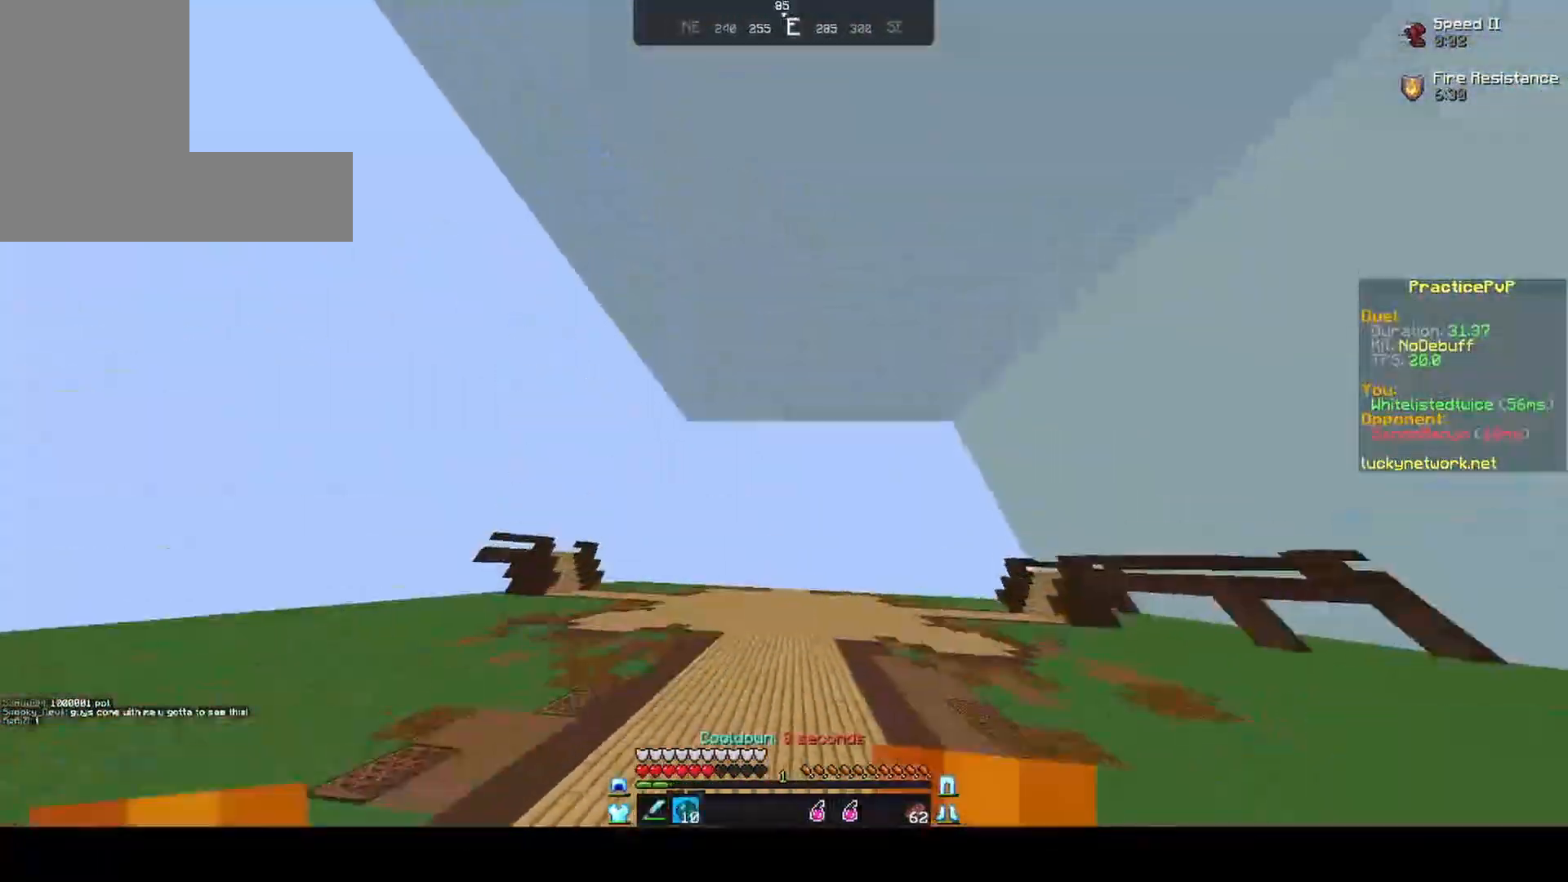
{"keys": ["w"], "mouse": [], "events": [[100, "mouse_right", "up"]]}
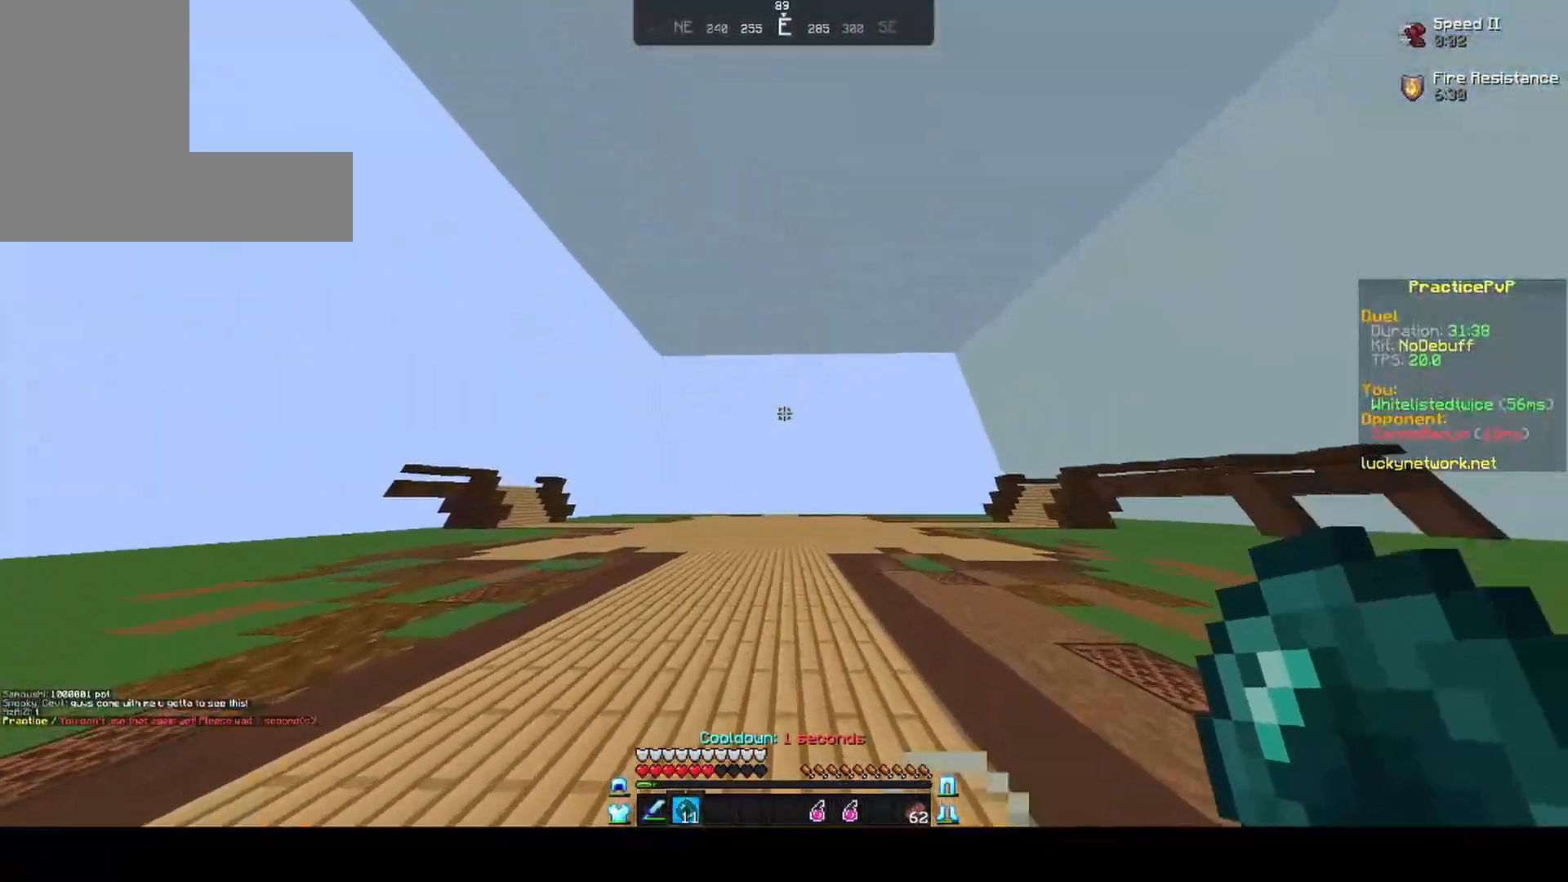
{"keys": ["w"], "mouse": [], "events": []}
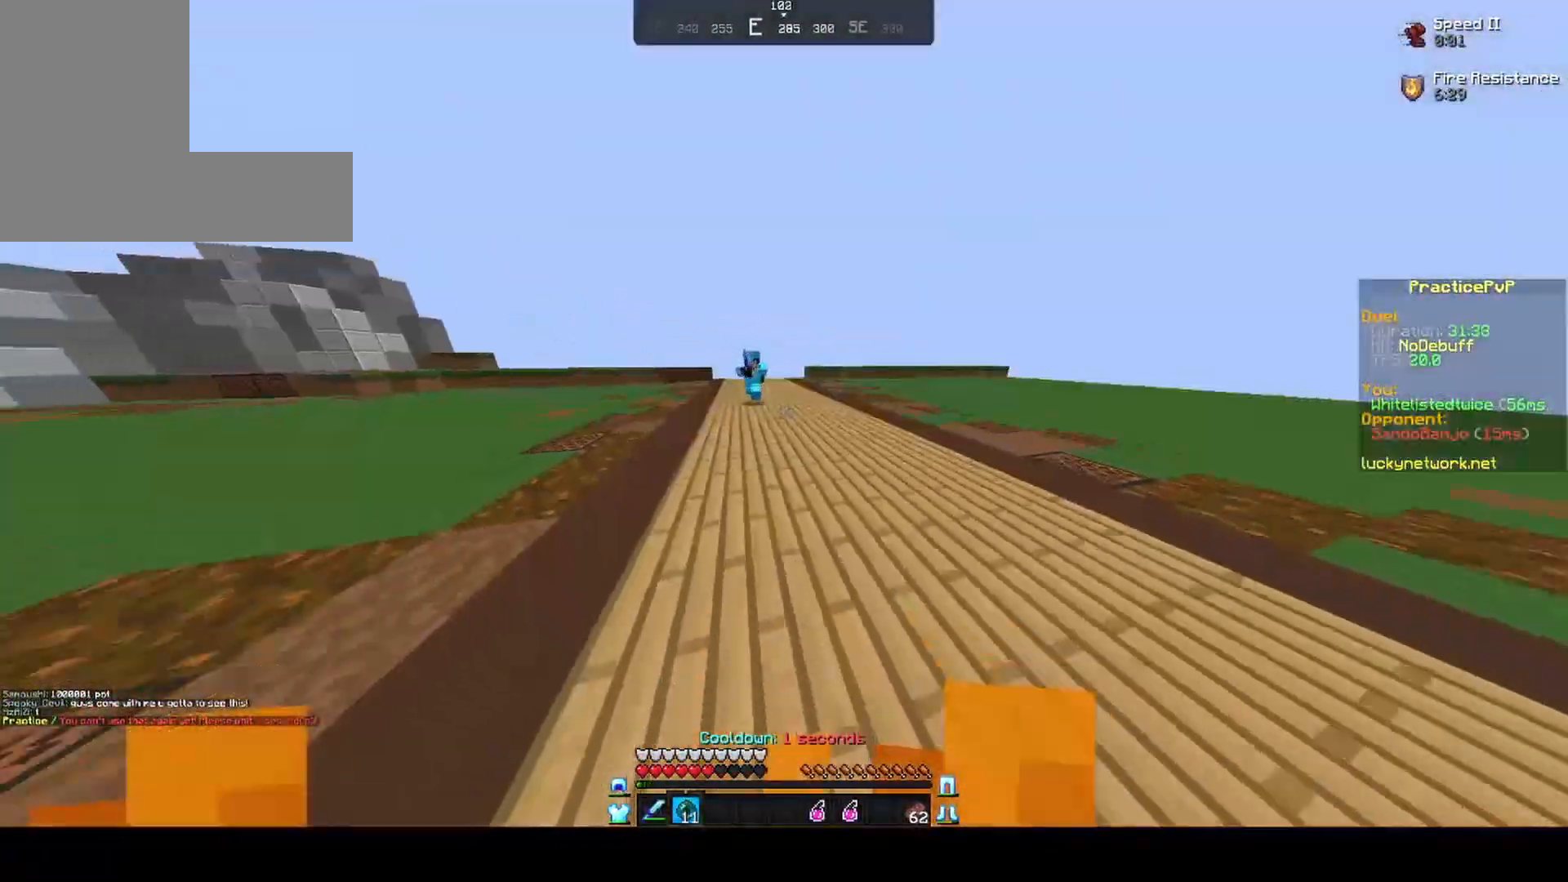
{"keys": ["w"], "mouse": [], "events": []}
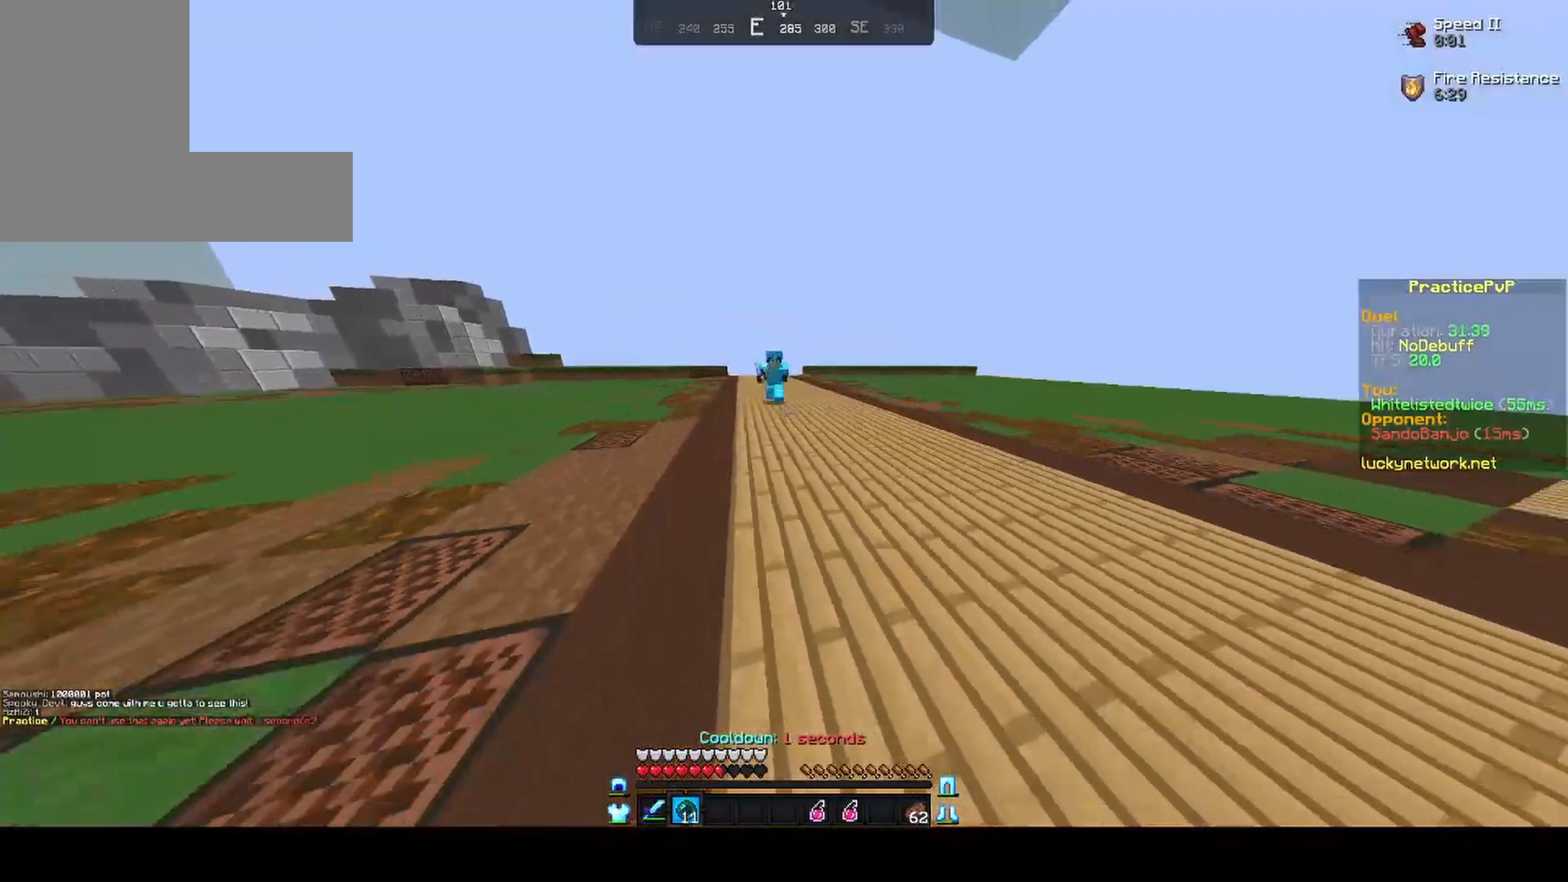
{"keys": ["w"], "mouse": [], "events": []}
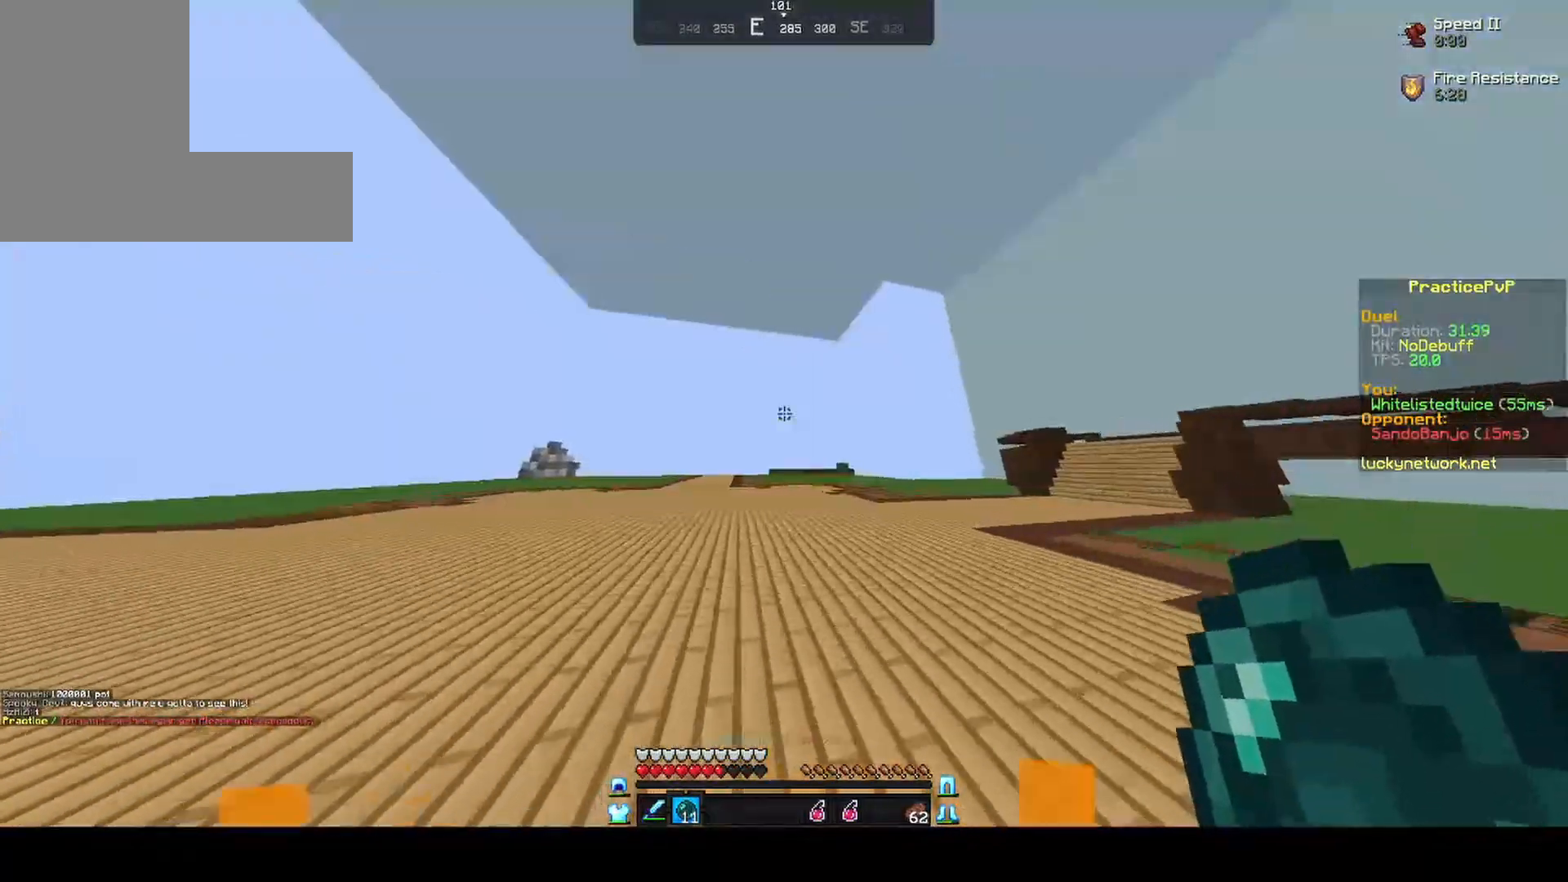
{"keys": ["w"], "mouse": [], "events": []}
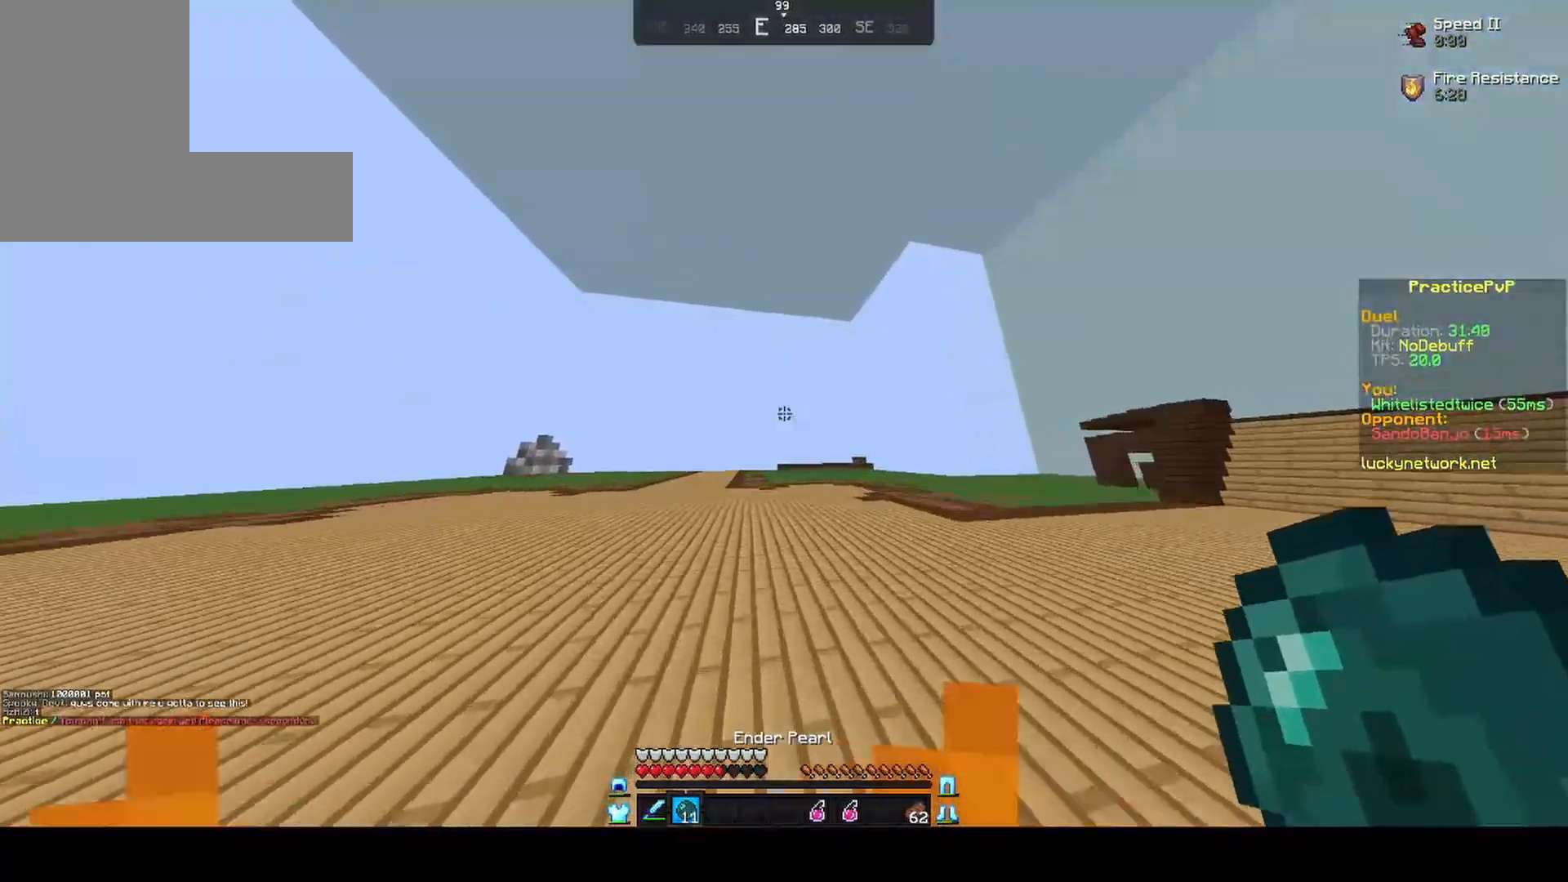
{"keys": ["d"], "mouse": [], "events": [[400, "d", "down"], [400, "mouse_right", "down"], [400, "w", "up"], [450, "mouse_right", "up"]]}
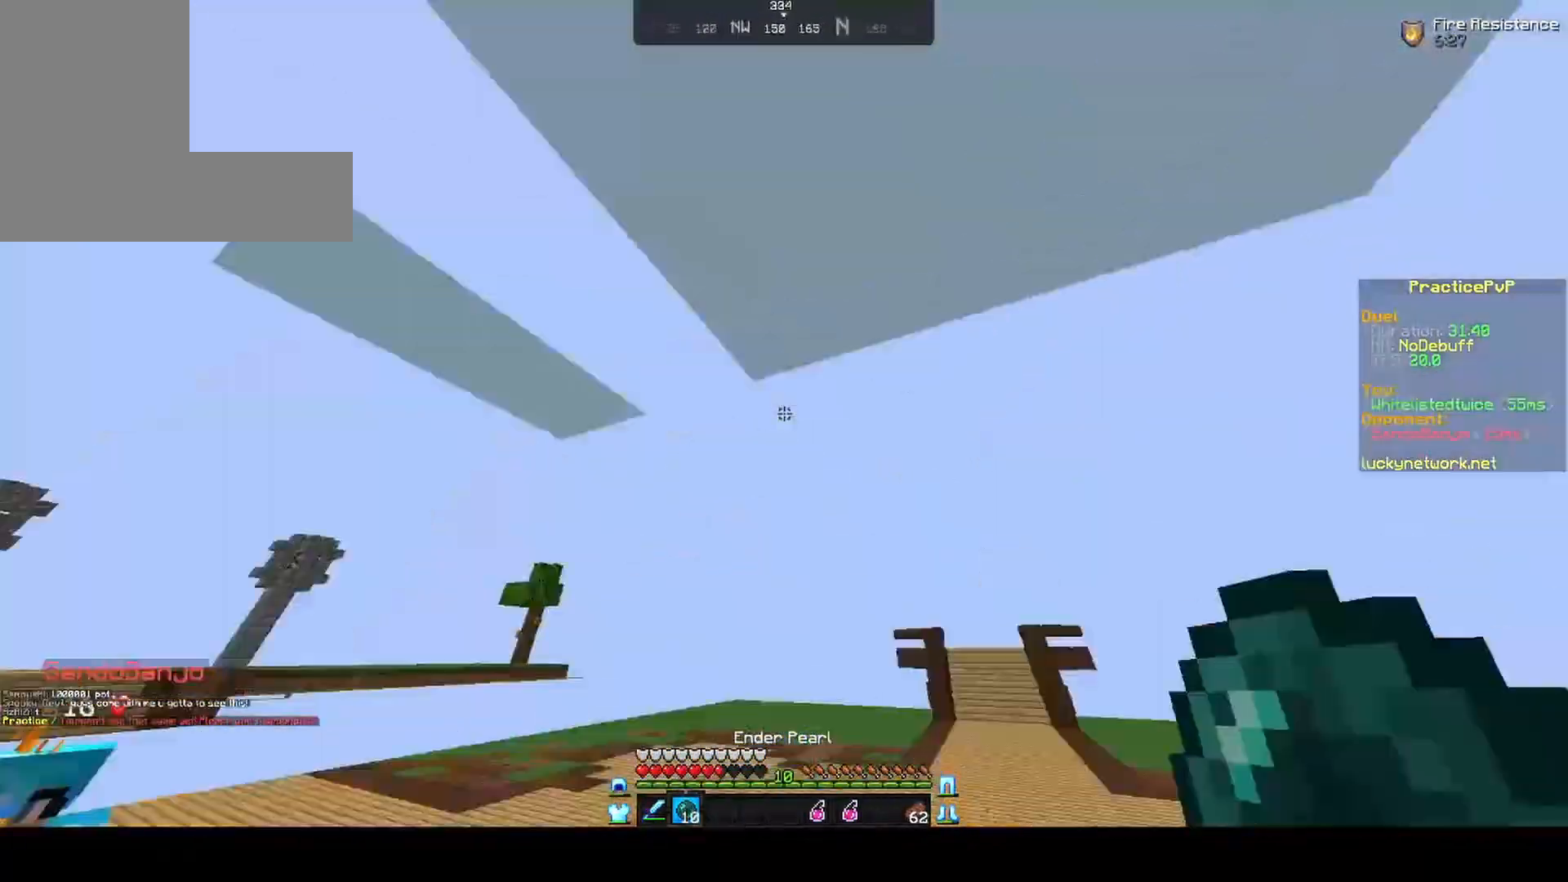
{"keys": [], "mouse": [], "events": [[100, "w", "down"], [200, "d", "up"], [350, "w", "up"]]}
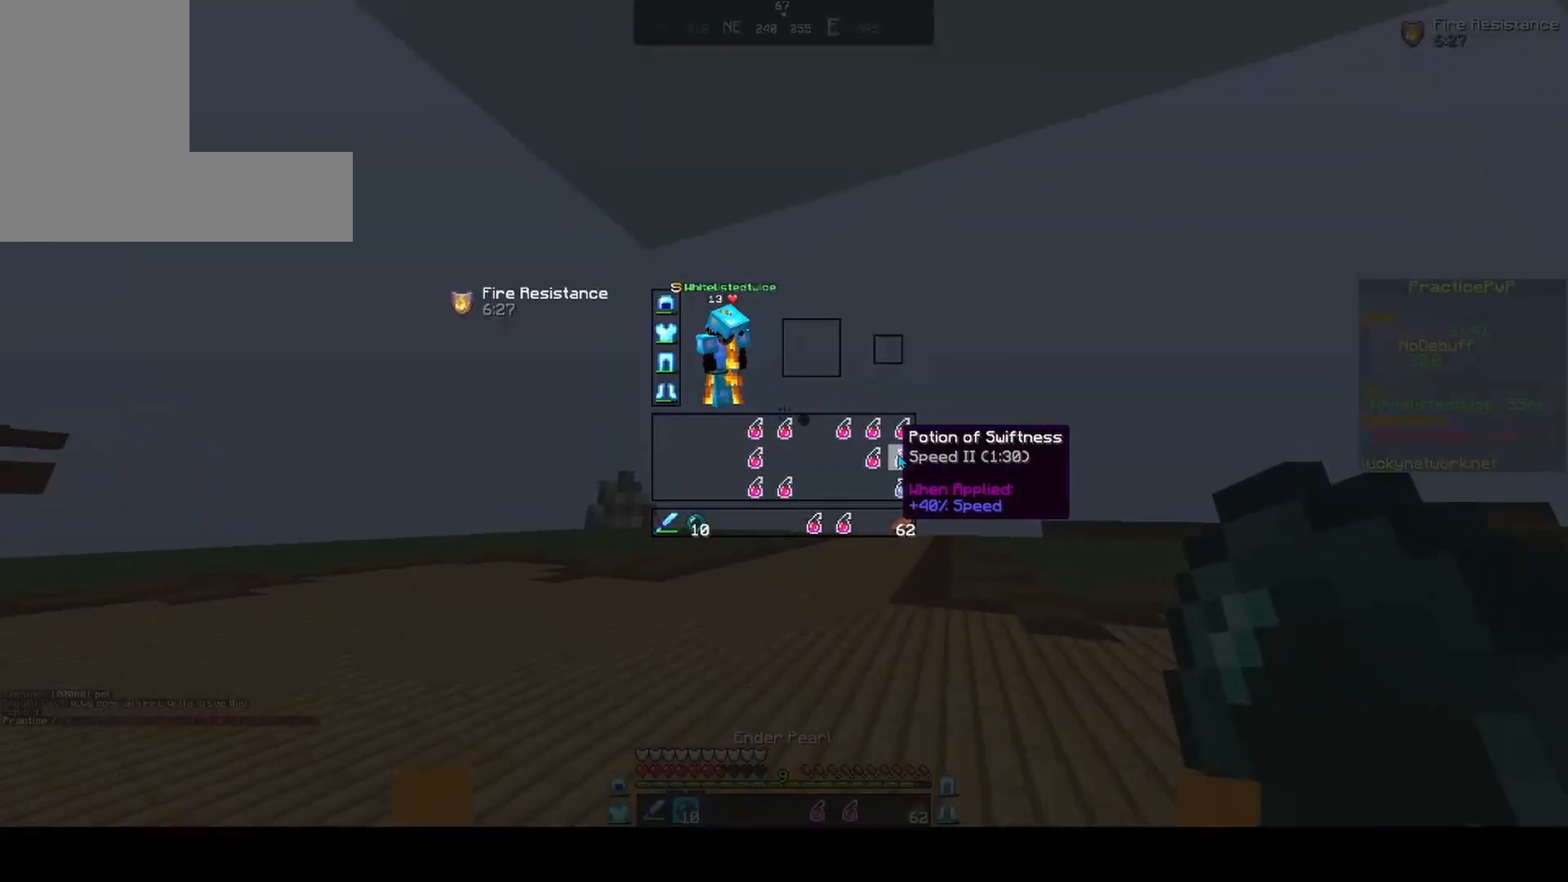
{"keys": [], "mouse": ["right"], "events": [[500, "mouse_right", "down"]]}
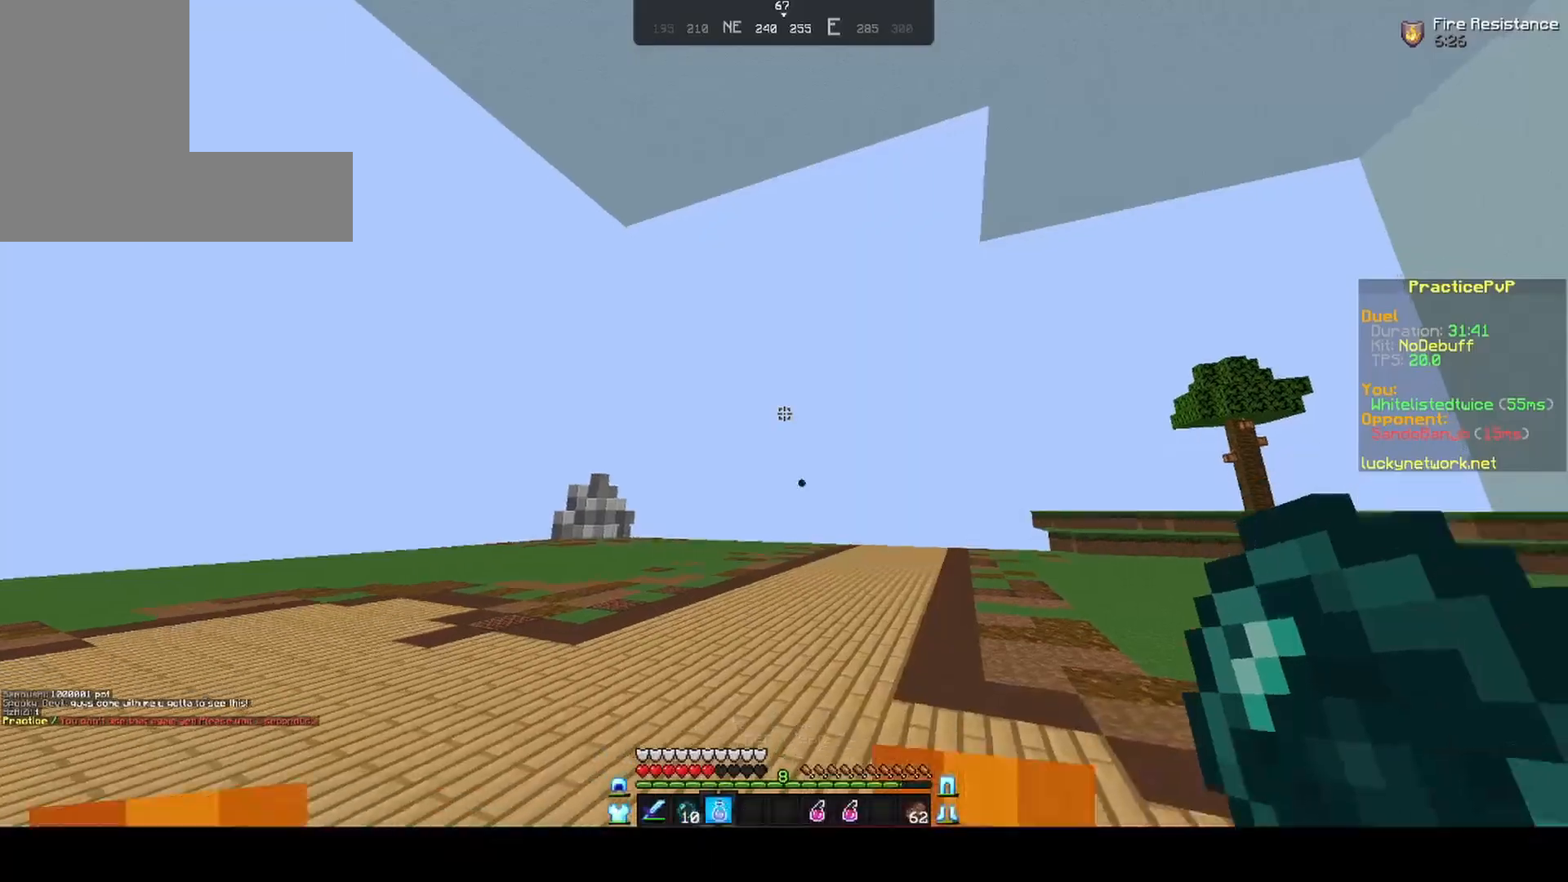
{"keys": ["w"], "mouse": ["right"], "events": [[50, "mouse_left", "down"], [100, "mouse_left", "up"], [450, "w", "down"]]}
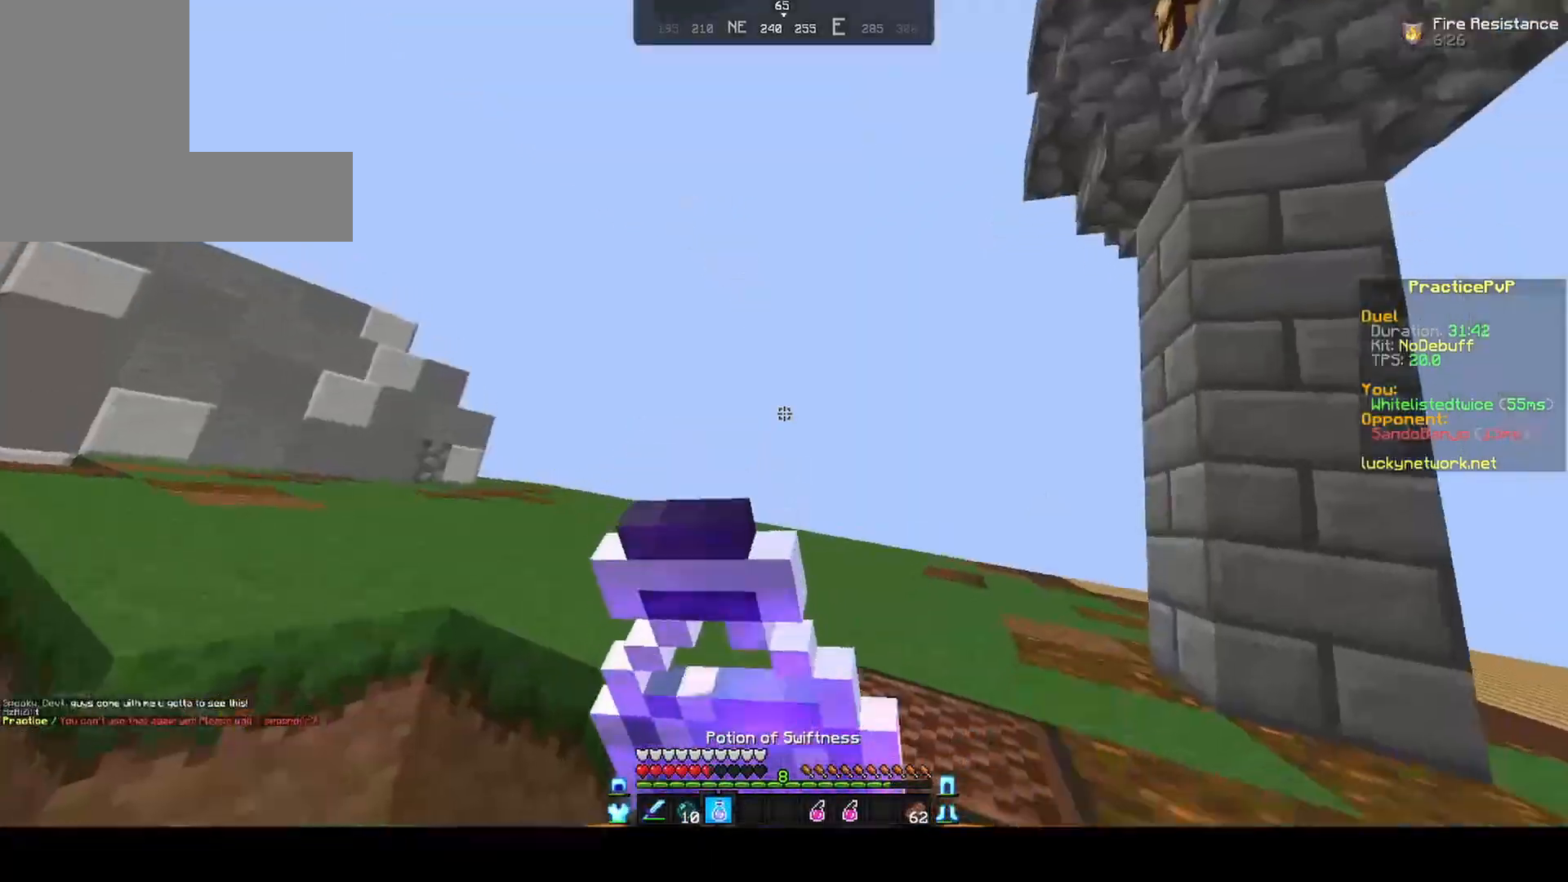
{"keys": ["a", "w"], "mouse": ["right"], "events": [[450, "a", "down"]]}
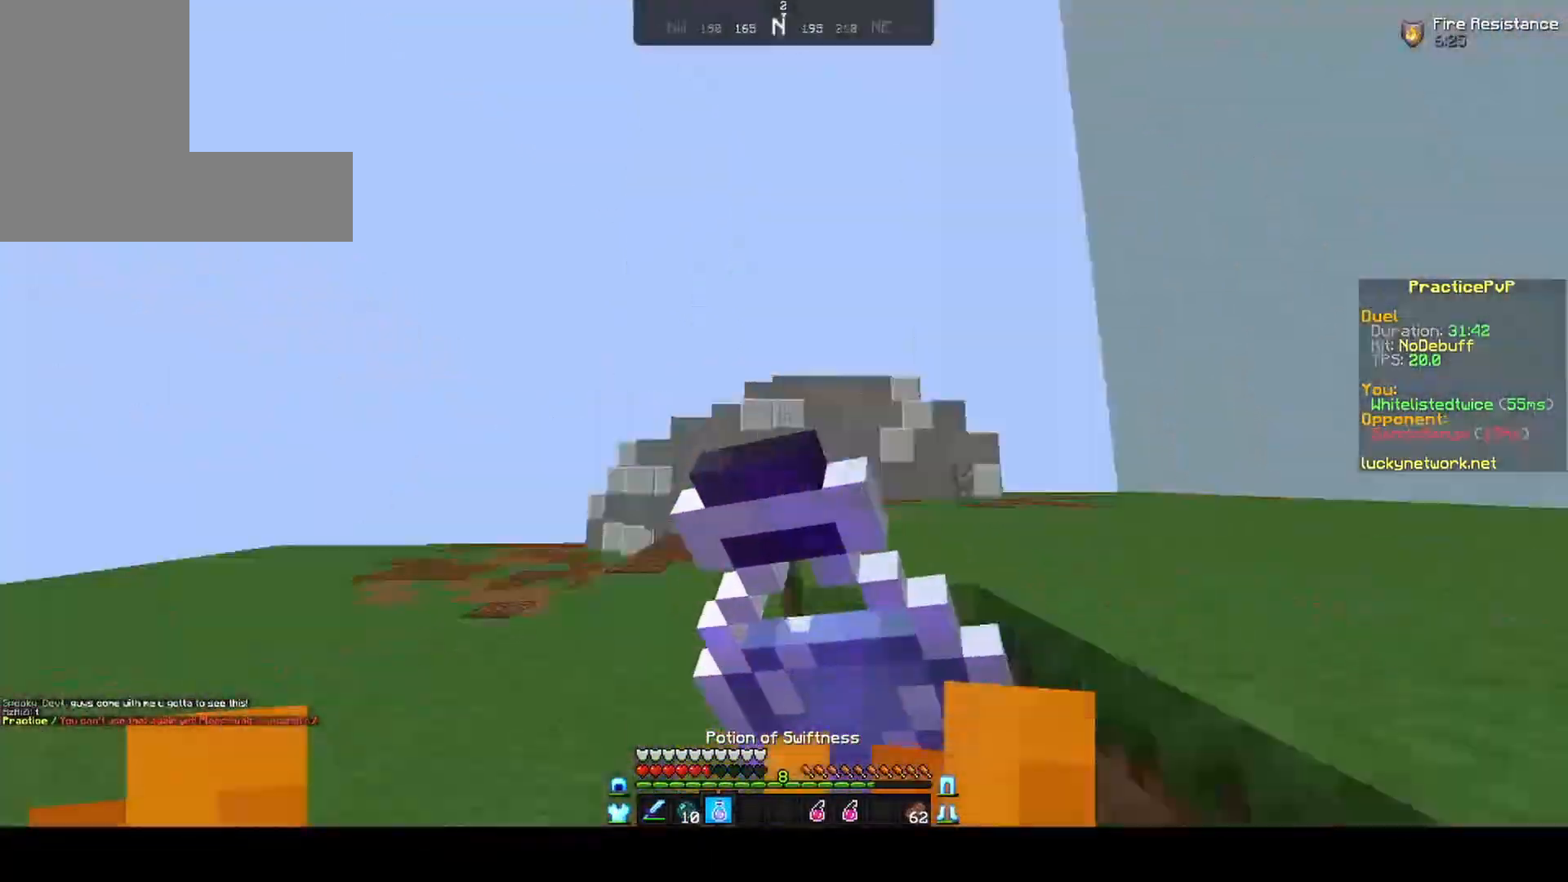
{"keys": ["w"], "mouse": ["right"], "events": [[500, "a", "up"]]}
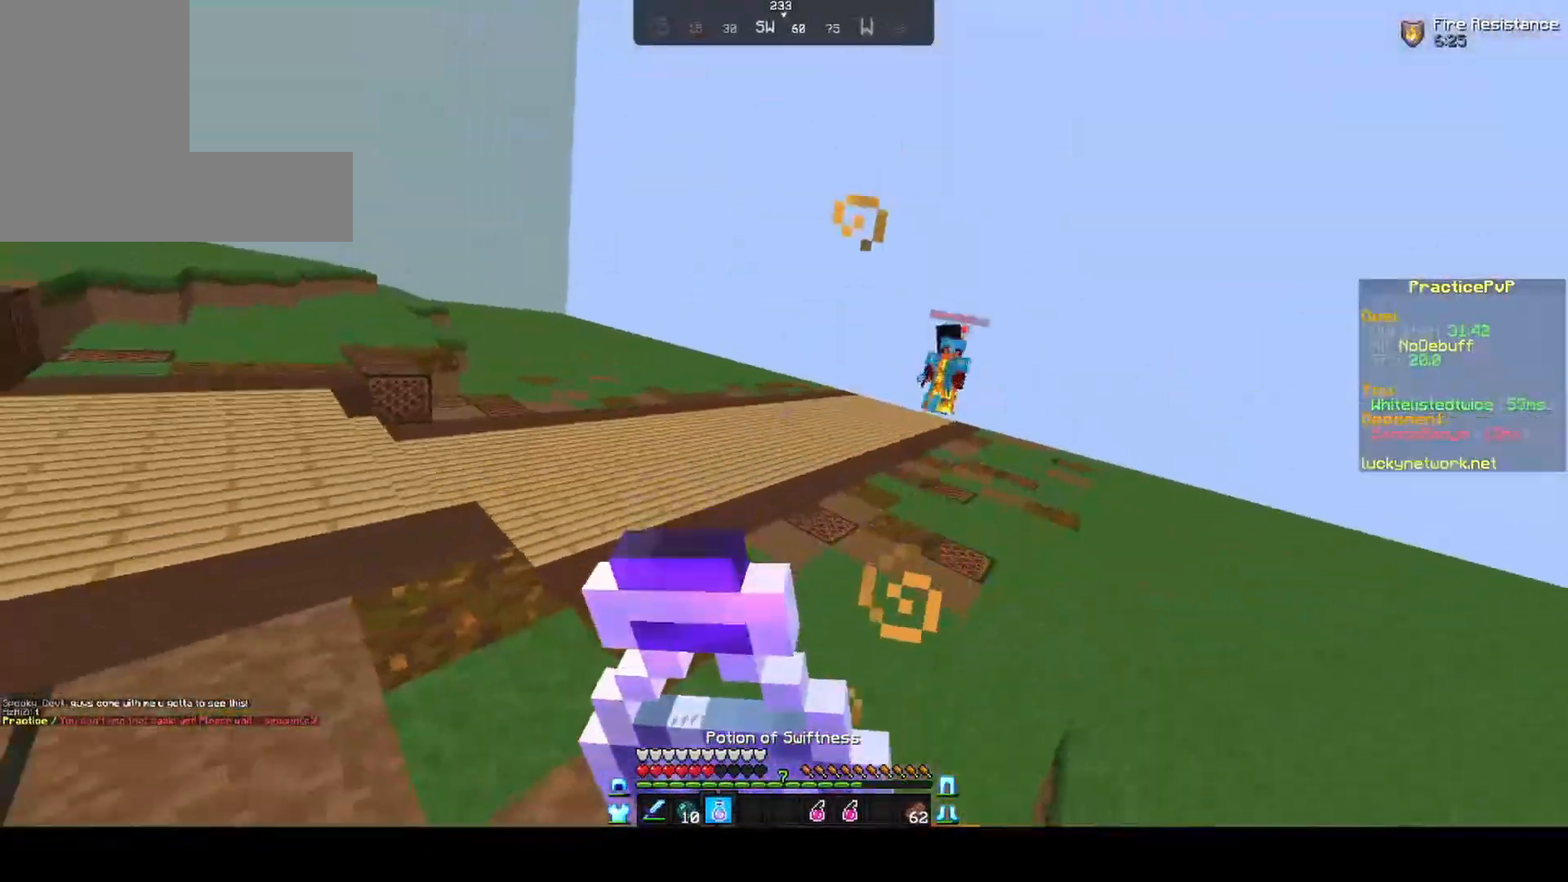
{"keys": ["a", "w"], "mouse": [], "events": [[200, "mouse_left", "down"], [200, "mouse_right", "up"], [300, "mouse_left", "up"], [400, "a", "down"], [400, "mouse_left", "down"], [500, "mouse_left", "up"]]}
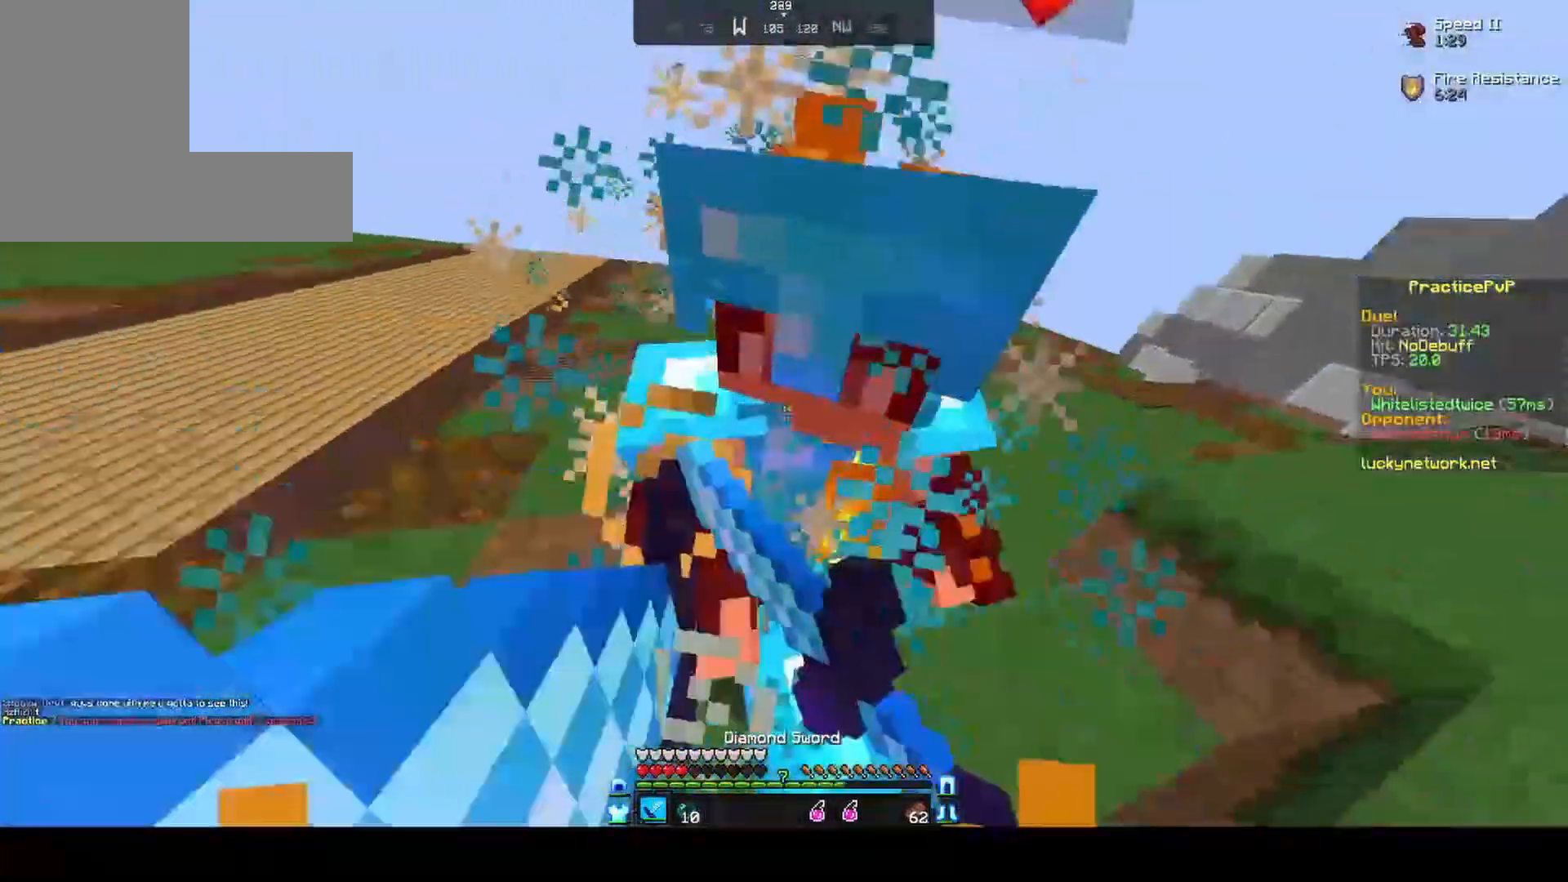
{"keys": ["w"], "mouse": [], "events": [[50, "mouse_left", "down"], [100, "mouse_left", "up"], [250, "mouse_left", "down"], [300, "mouse_left", "up"], [367, "a", "up"], [400, "mouse_left", "down"], [450, "mouse_left", "up"]]}
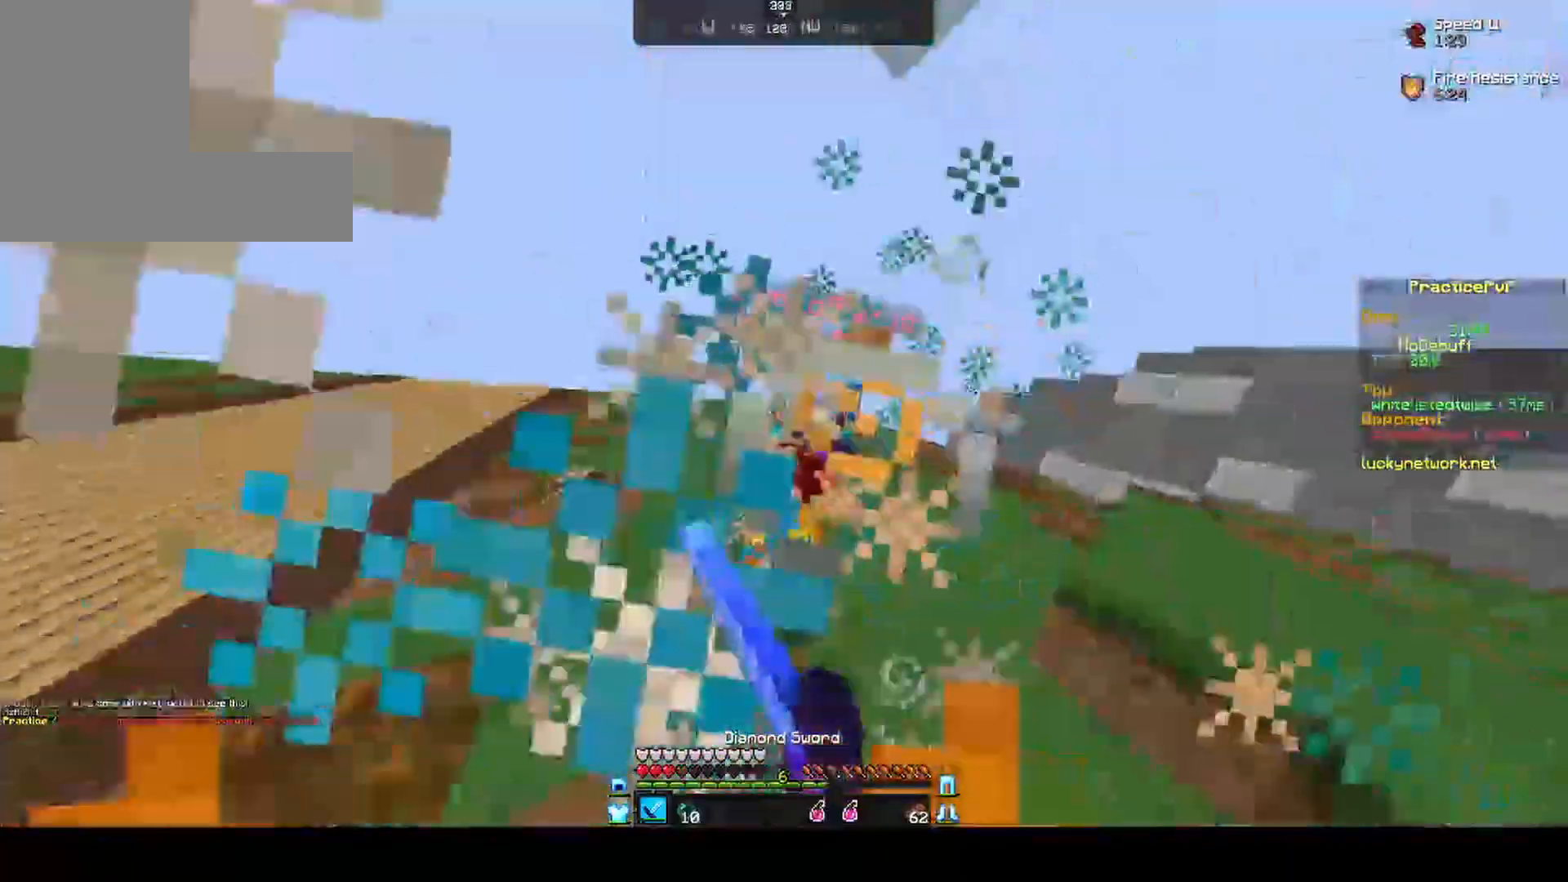
{"keys": ["w"], "mouse": [], "events": [[250, "mouse_left", "down"], [300, "mouse_left", "up"], [400, "mouse_left", "down"], [450, "mouse_left", "up"]]}
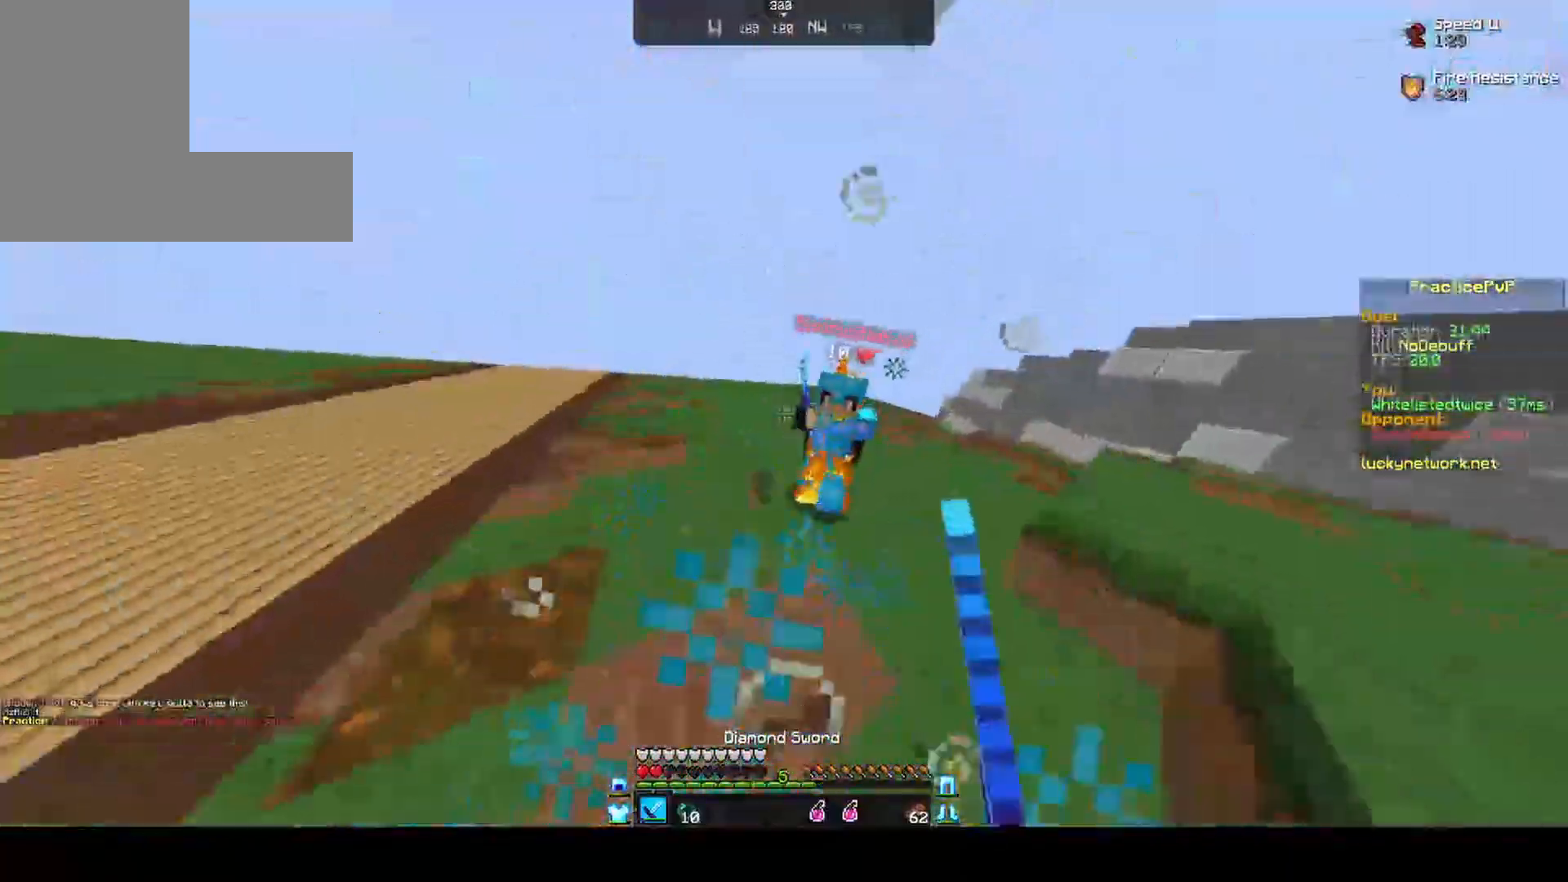
{"keys": ["w"], "mouse": [], "events": [[50, "mouse_left", "down"], [100, "mouse_left", "up"], [200, "mouse_left", "down"], [250, "mouse_left", "up"]]}